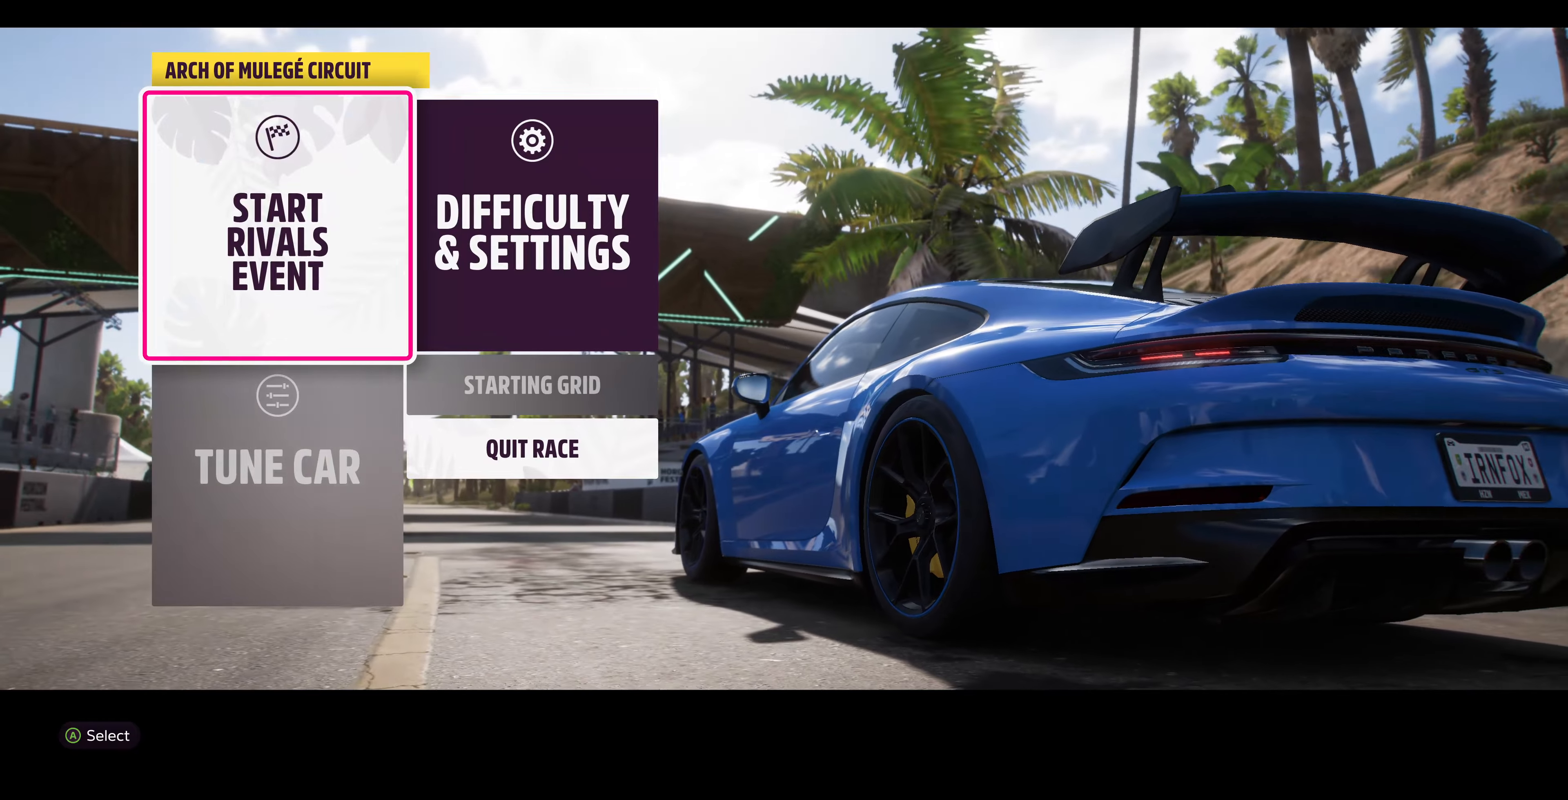
Gameplay with a controller (PlayStation layout); each line is a JSON object with the inputs held at the frame after it. "events" lists button and stick changes between this image and that frame as [ms after this image, input, new state], when the widget could be followed in between.
{"buttons": [], "left_stick": "center", "right_stick": "center", "events": [[100, "CROSS", "down"], [267, "CROSS", "up"]]}
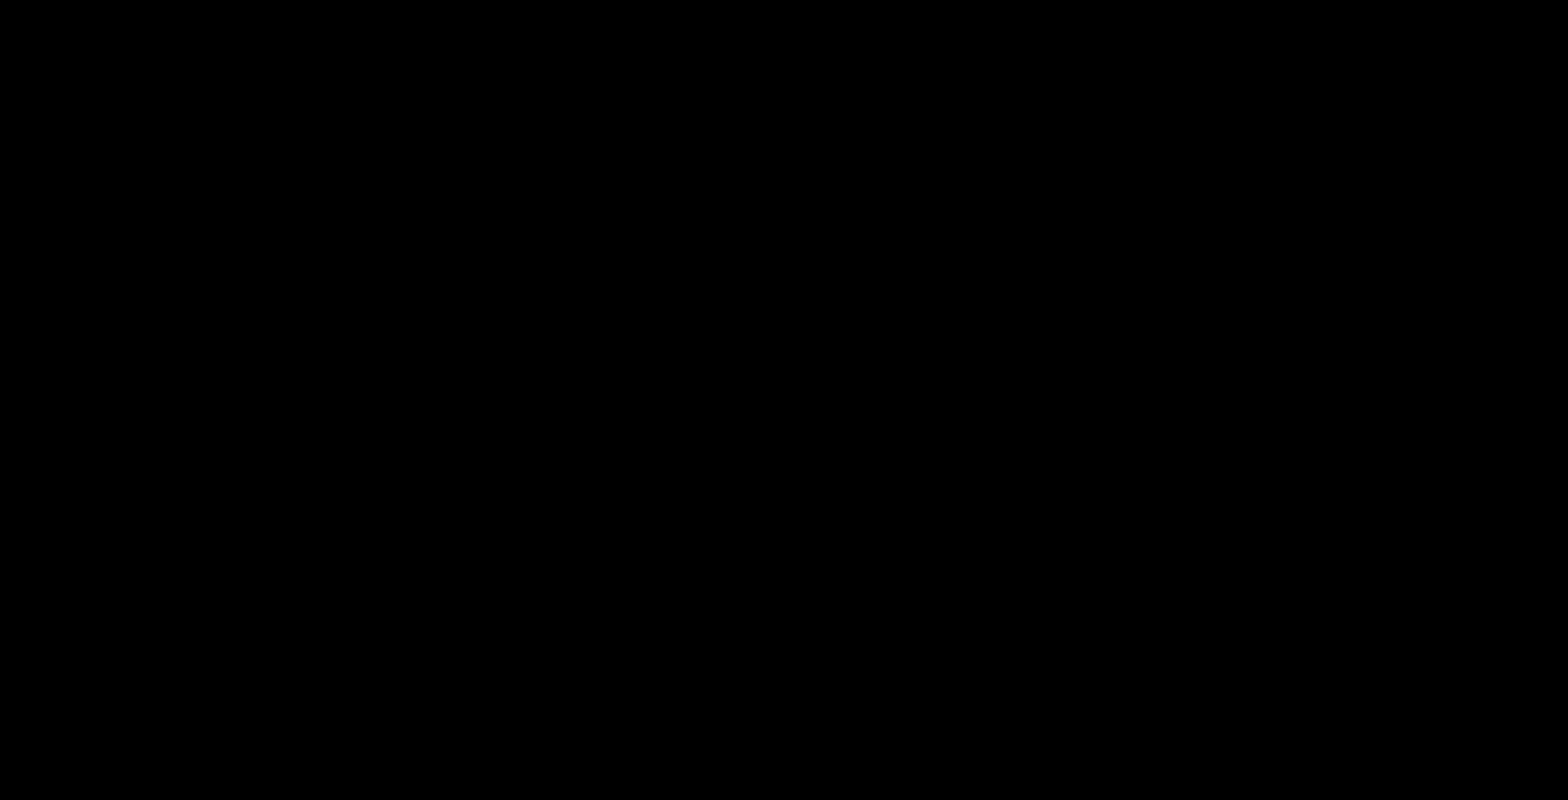
{"buttons": [], "left_stick": "center", "right_stick": "center", "events": []}
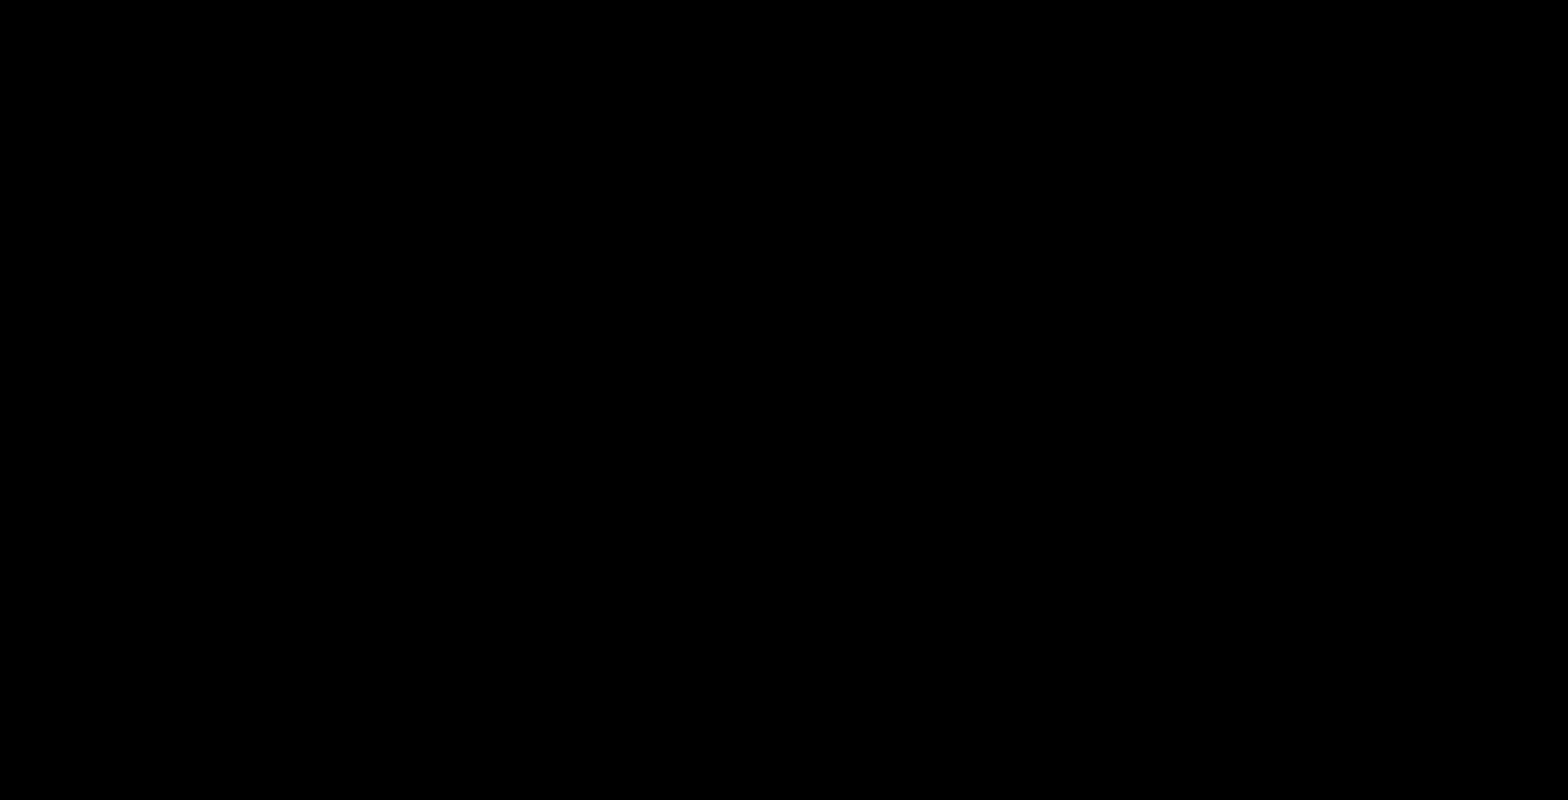
{"buttons": [], "left_stick": "center", "right_stick": "center", "events": []}
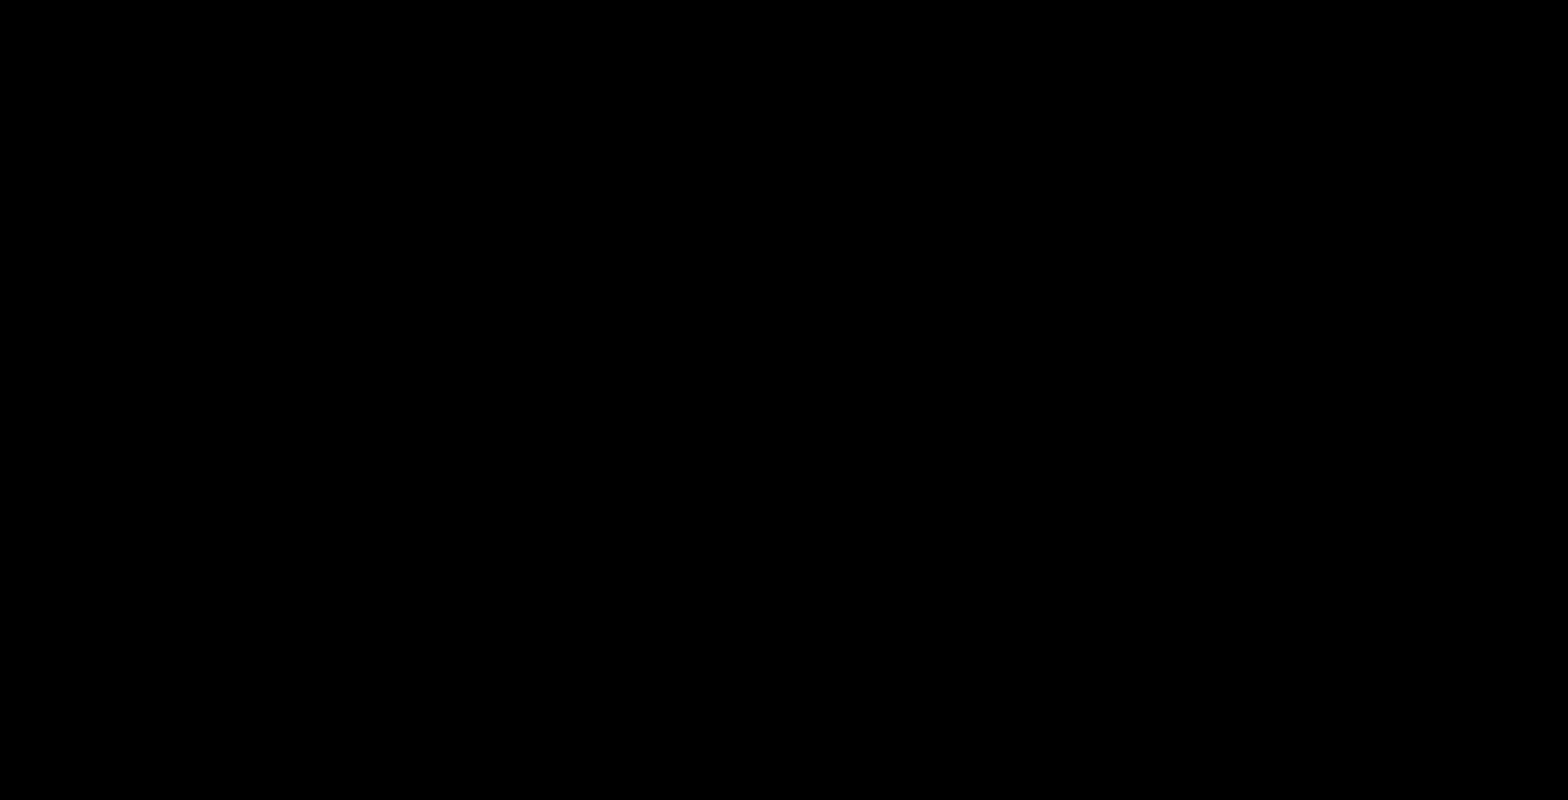
{"buttons": [], "left_stick": "center", "right_stick": "center", "events": []}
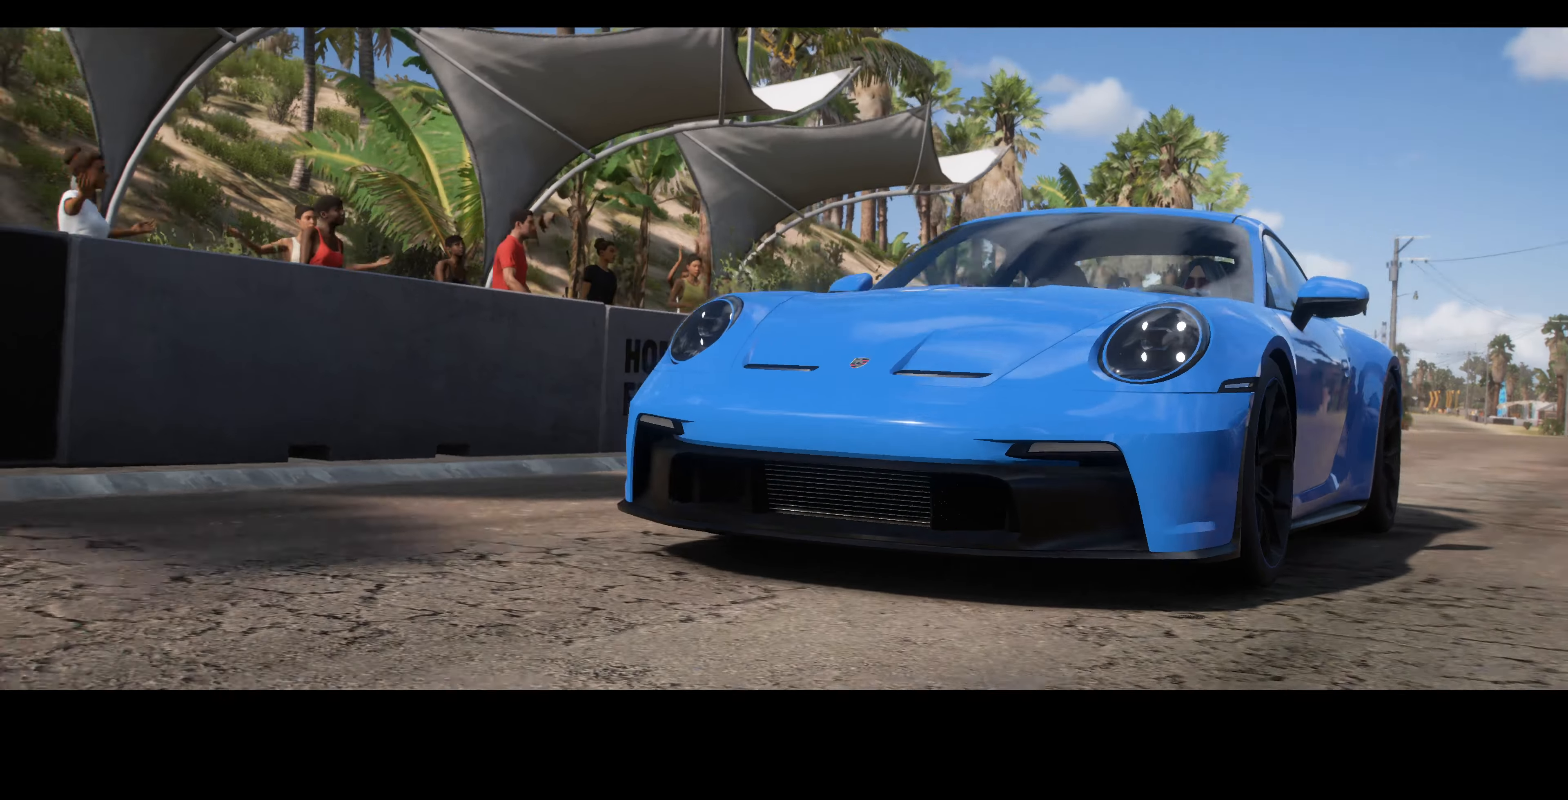
{"buttons": [], "left_stick": "center", "right_stick": "center", "events": []}
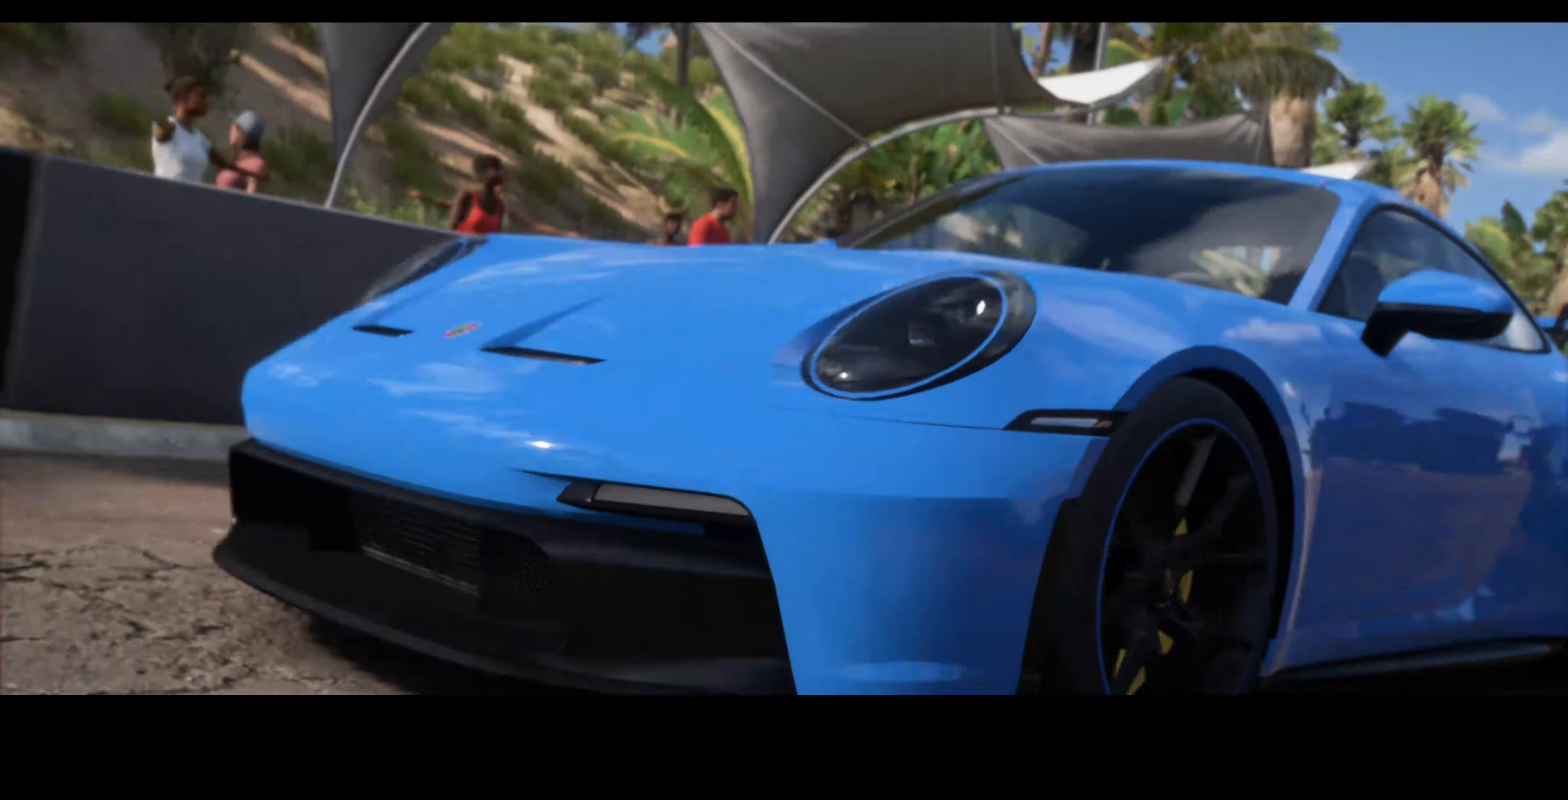
{"buttons": [], "left_stick": "center", "right_stick": "center", "events": []}
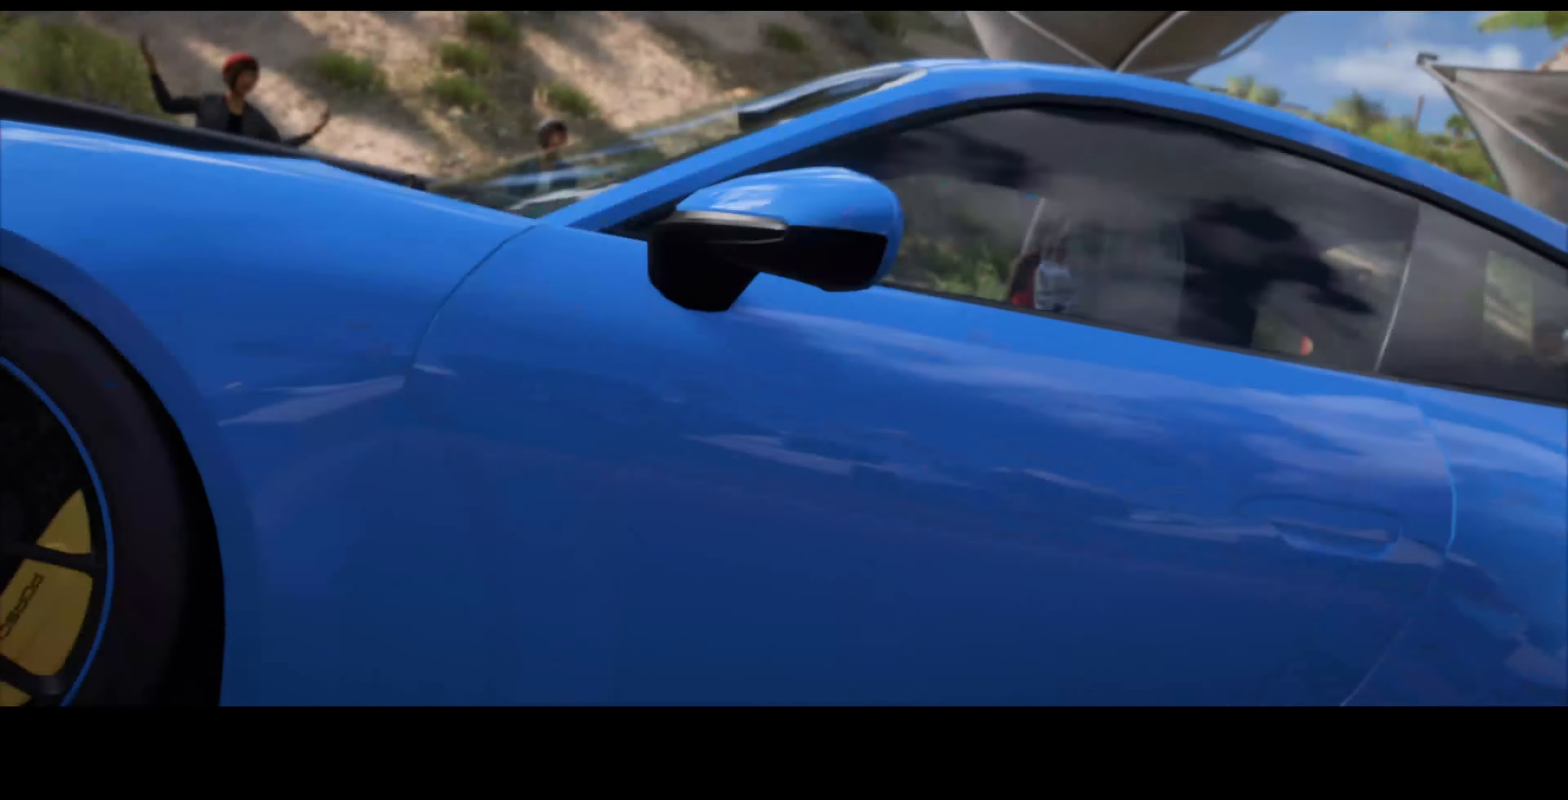
{"buttons": ["R2"], "left_stick": "center", "right_stick": "center", "events": [[267, "R2", "down"]]}
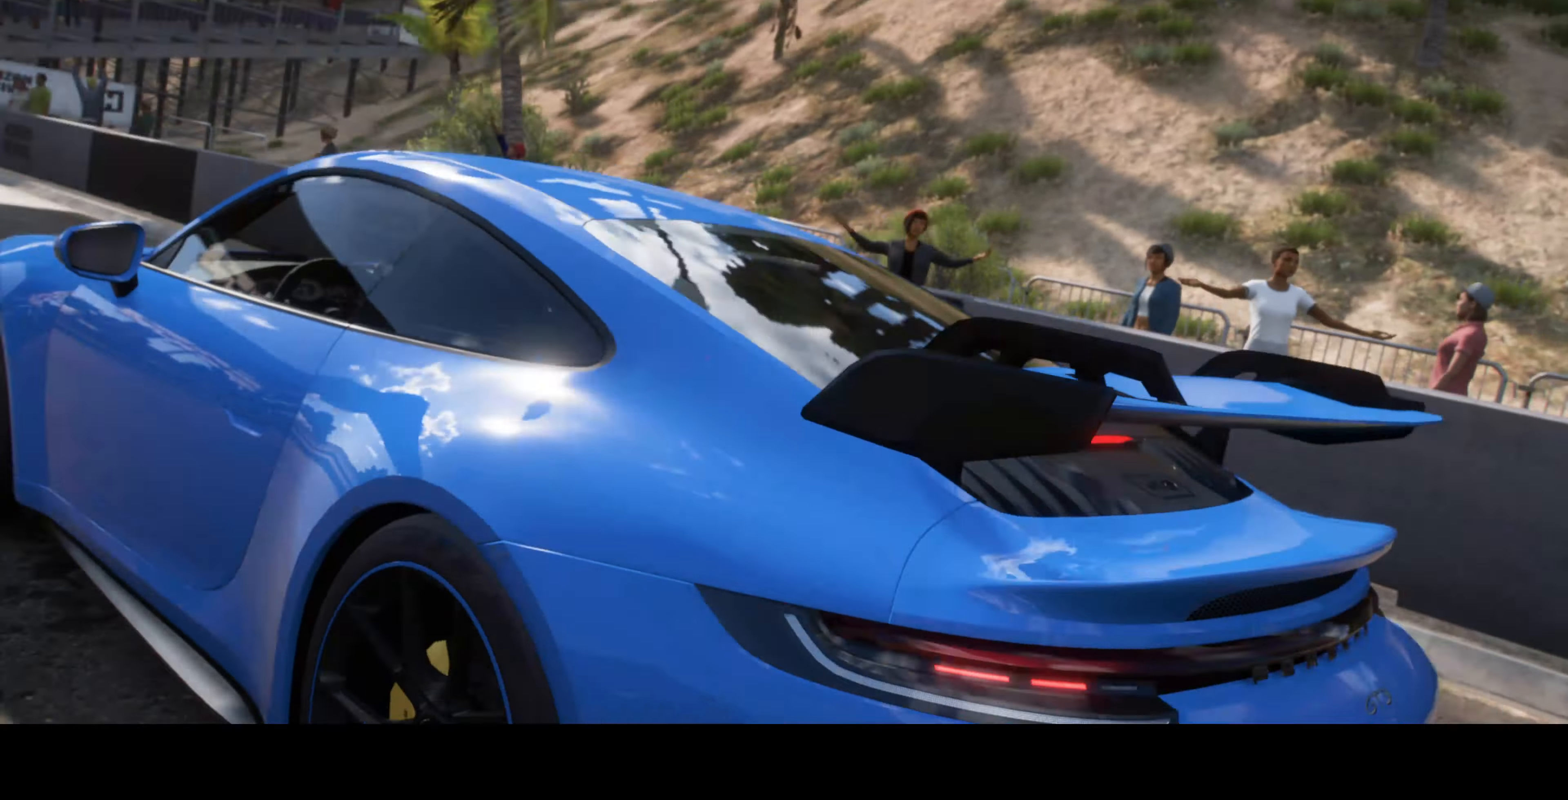
{"buttons": [], "left_stick": "center", "right_stick": "center", "events": [[400, "R2", "up"]]}
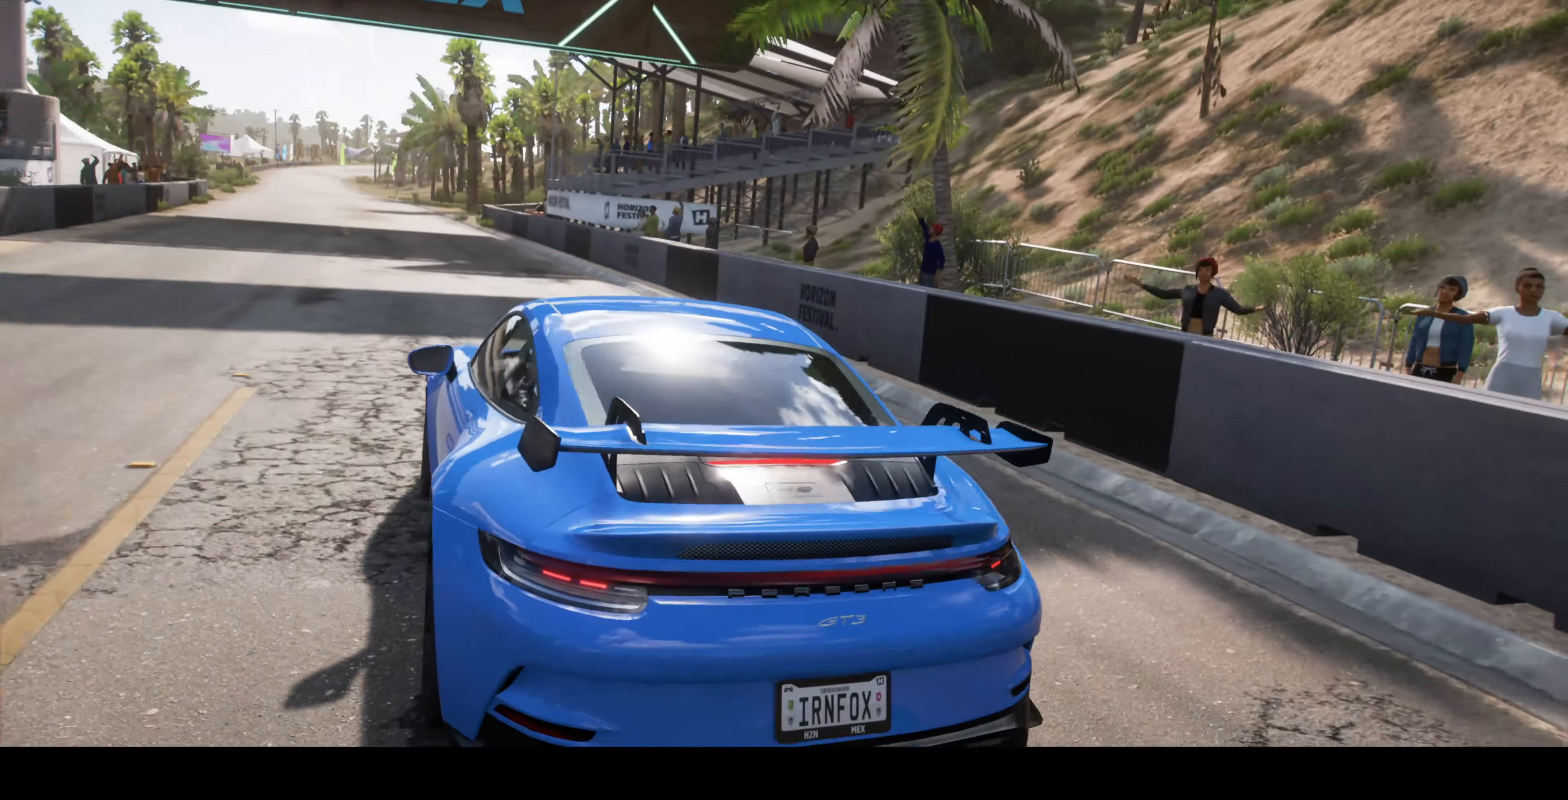
{"buttons": ["L2"], "left_stick": "center", "right_stick": "center", "events": [[200, "L2", "down"]]}
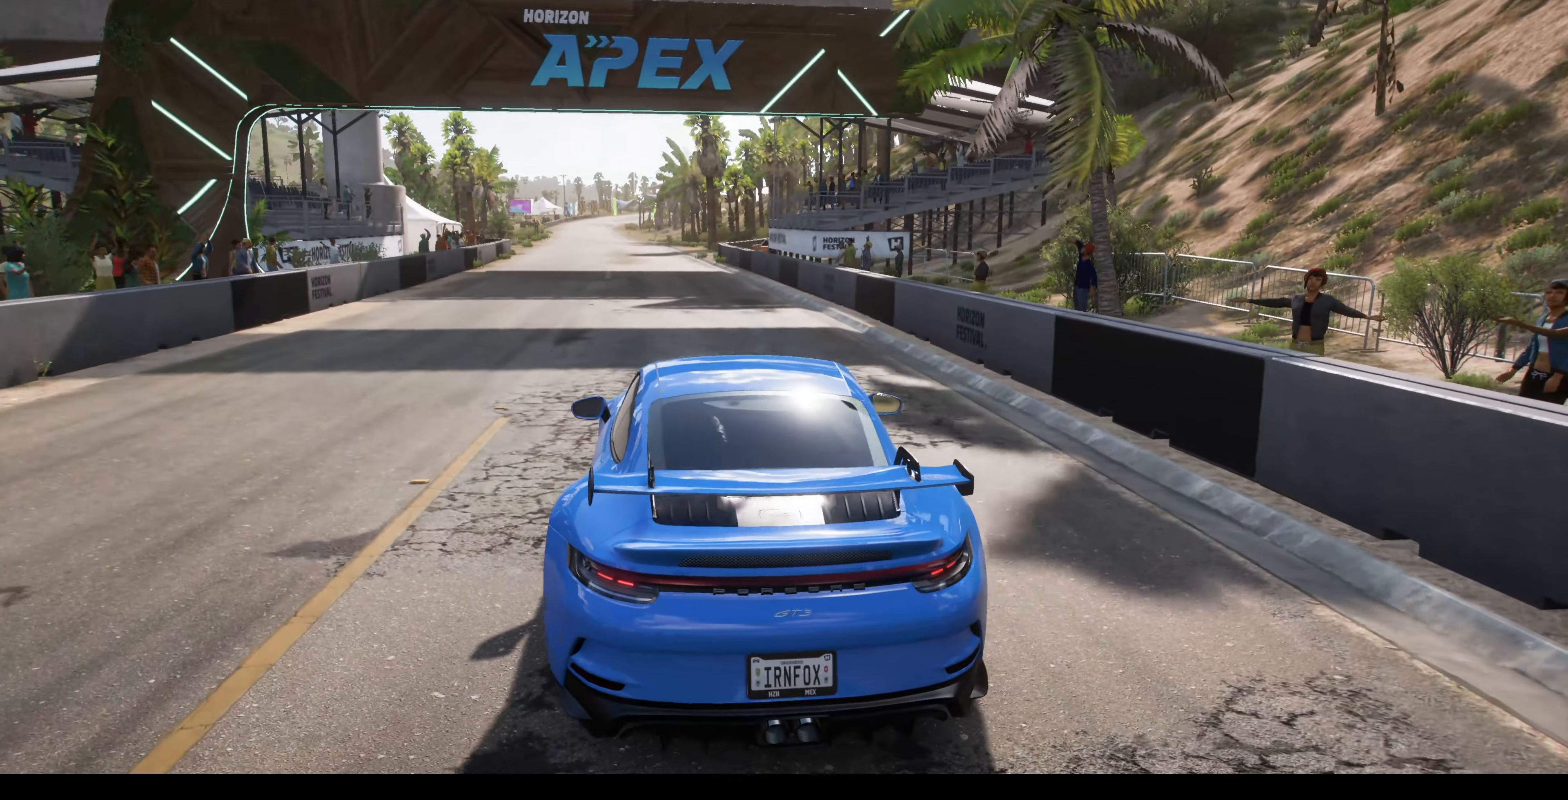
{"buttons": ["L2"], "left_stick": "center", "right_stick": "center", "events": []}
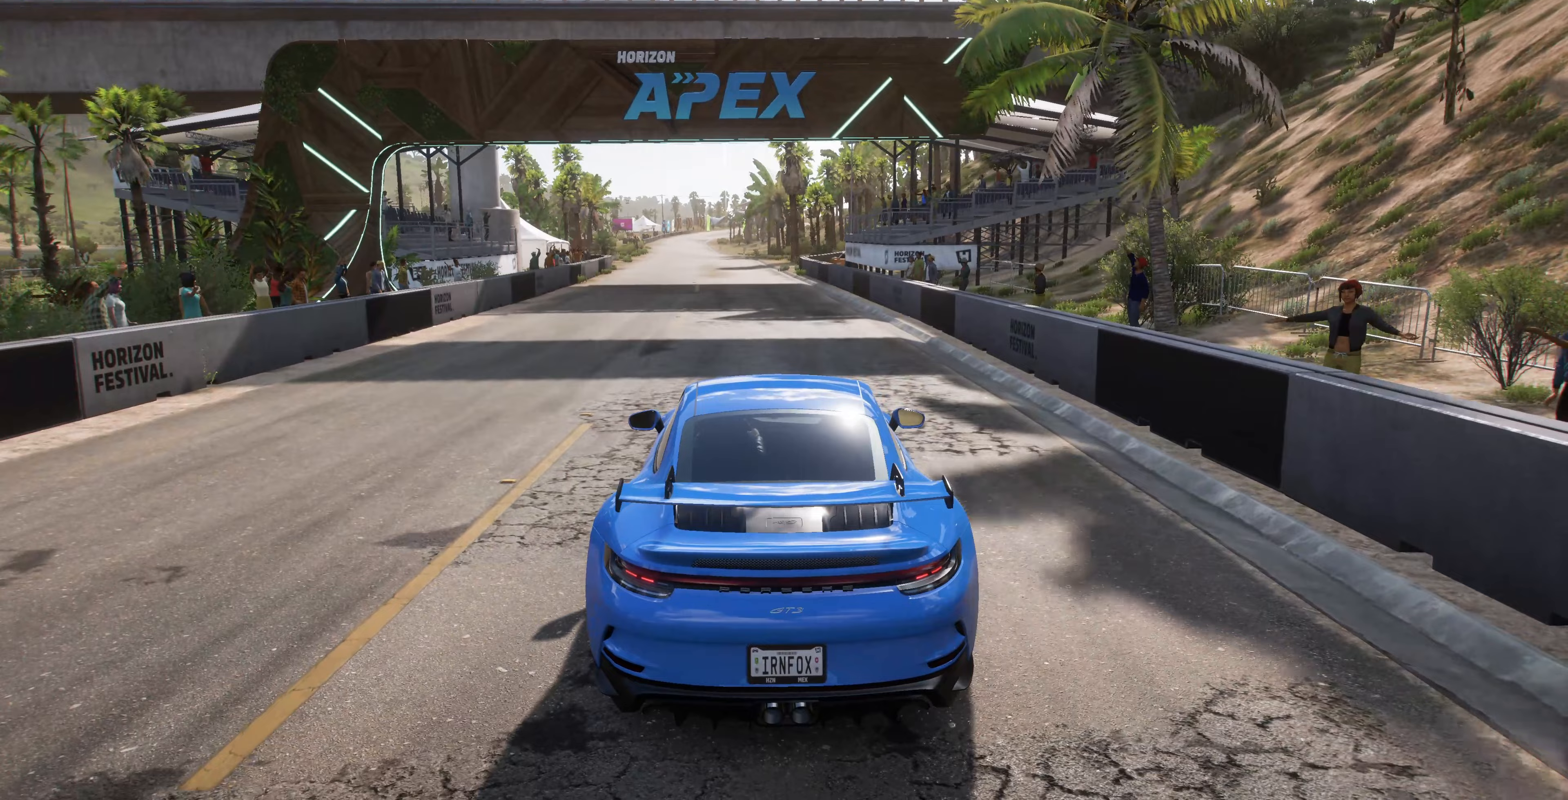
{"buttons": ["L2"], "left_stick": "center", "right_stick": "center", "events": []}
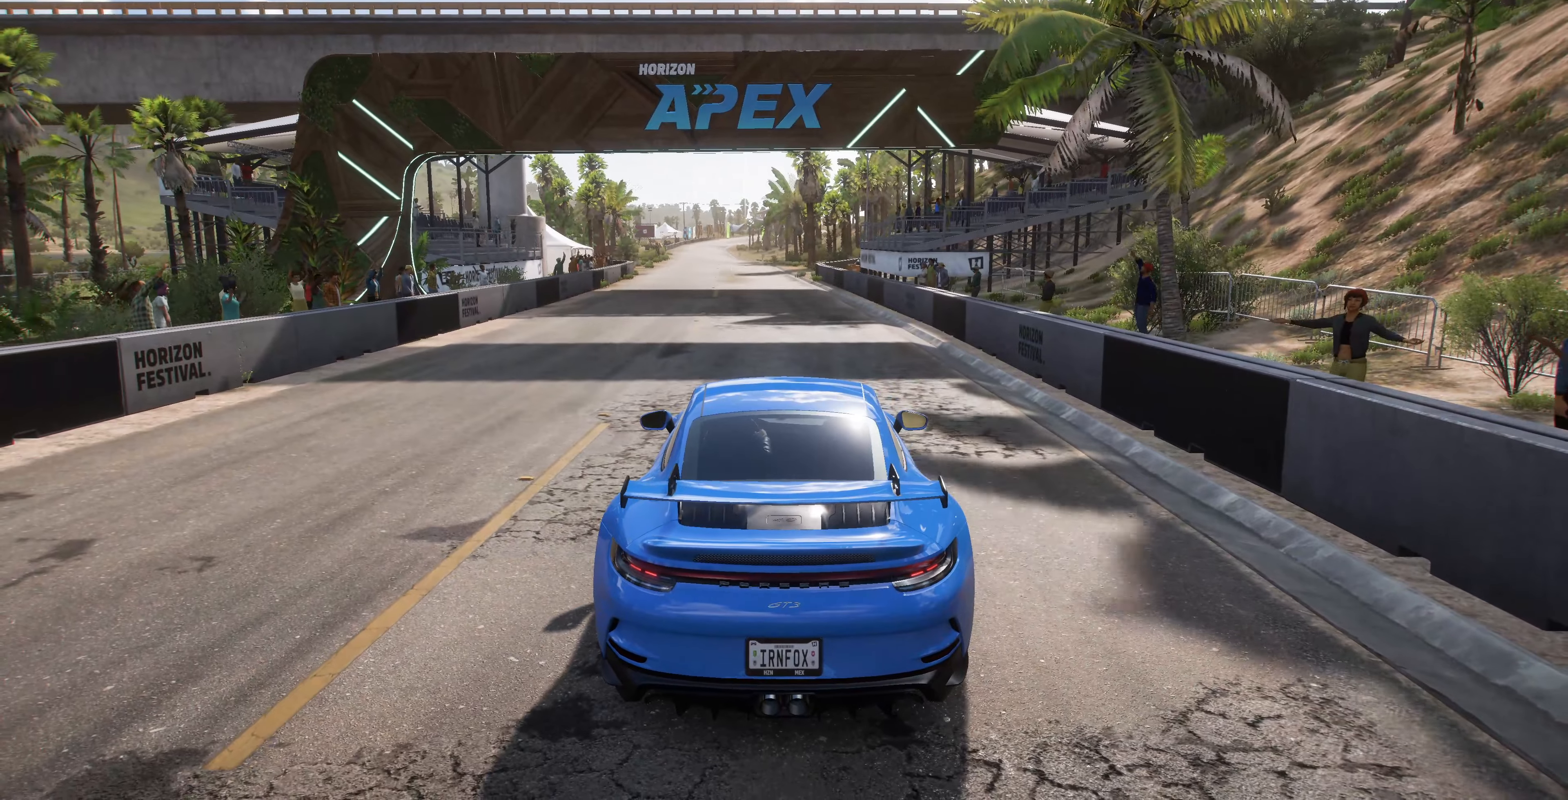
{"buttons": ["L2"], "left_stick": "center", "right_stick": "down", "events": [[233, "right_stick", "down"]]}
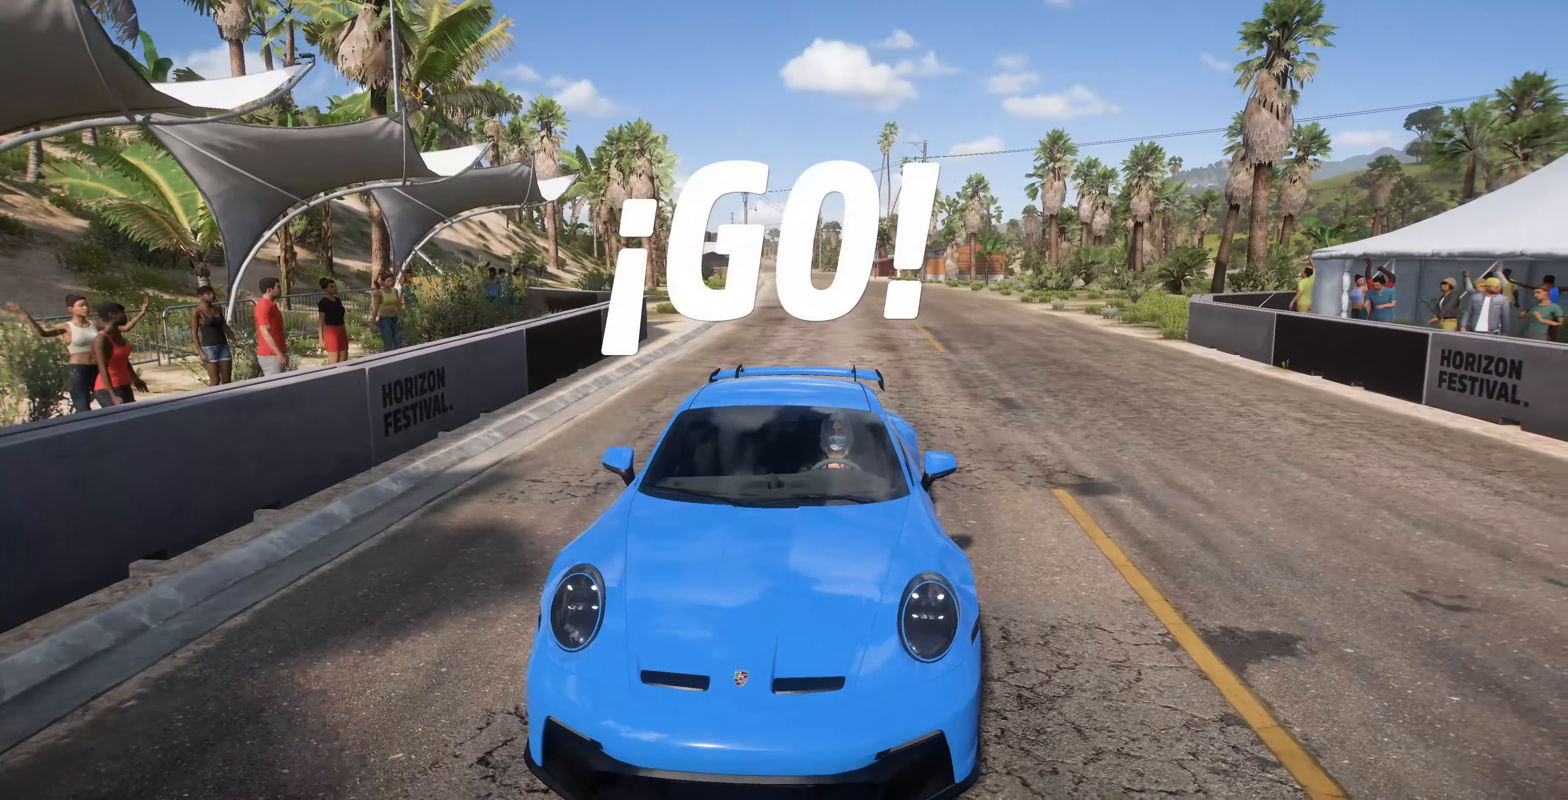
{"buttons": ["L2"], "left_stick": "center", "right_stick": "down", "events": []}
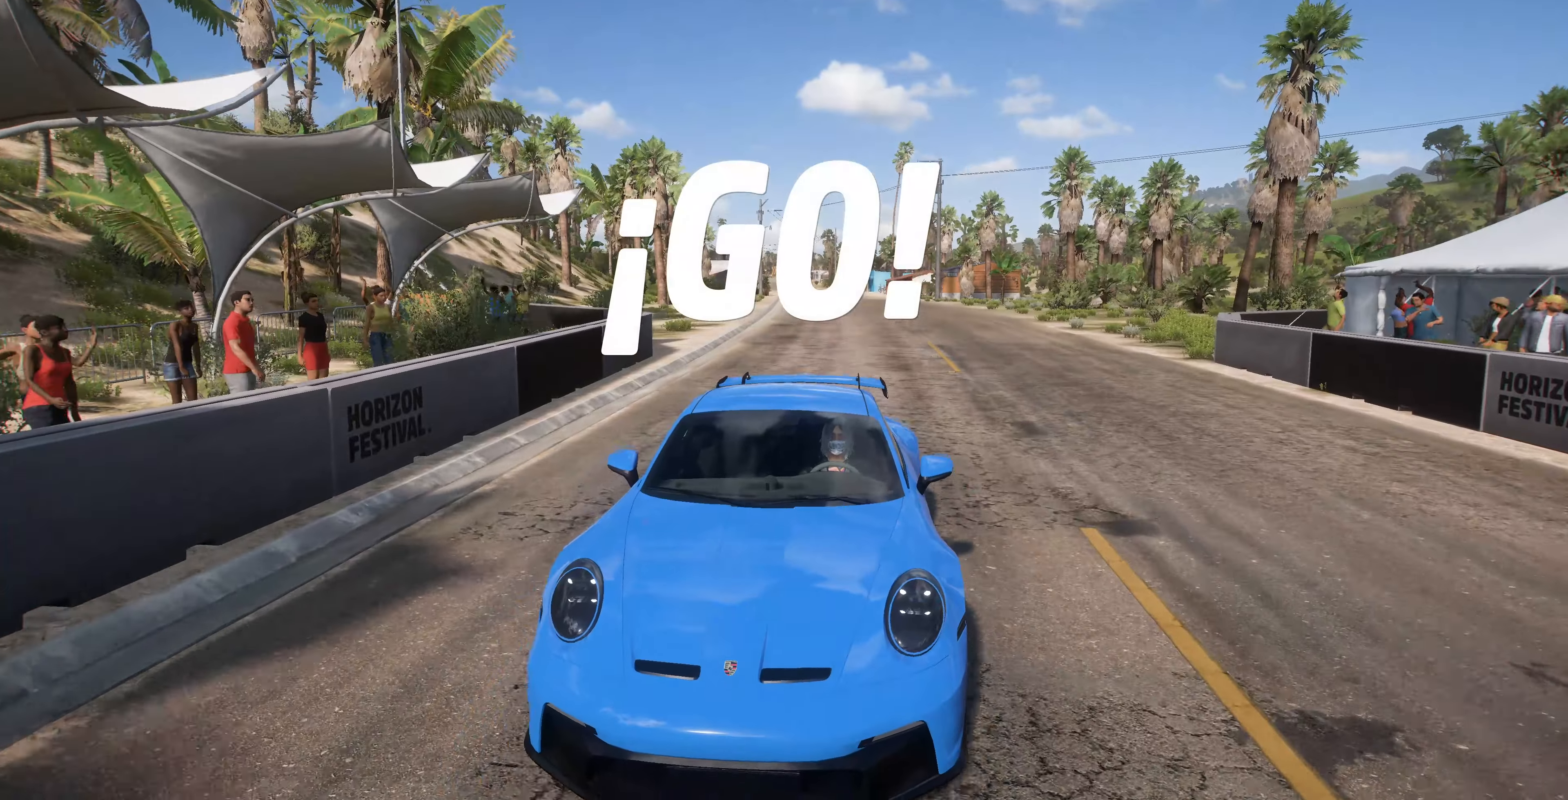
{"buttons": ["L2"], "left_stick": "center", "right_stick": "down", "events": []}
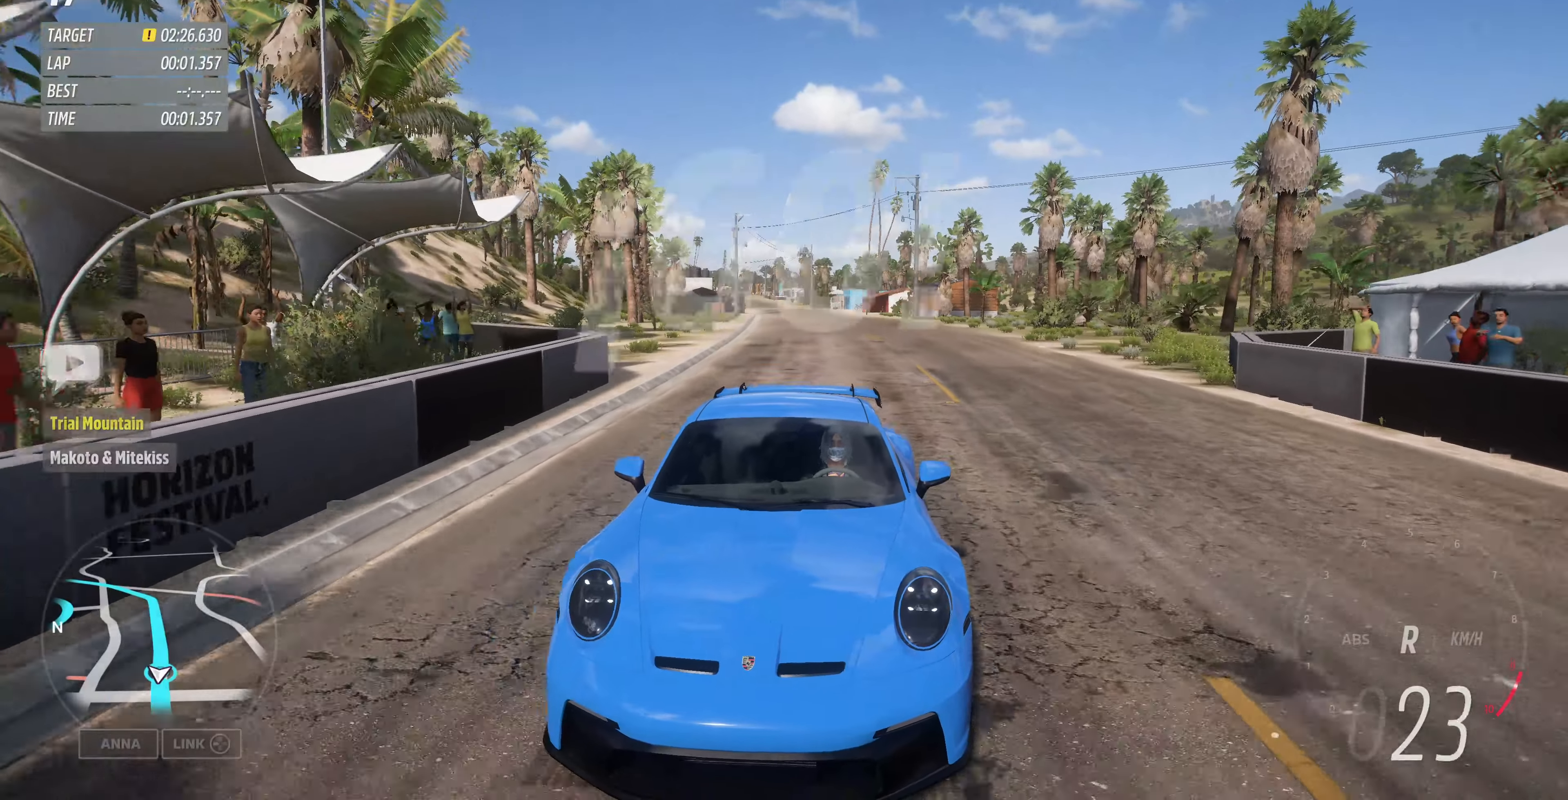
{"buttons": ["L2"], "left_stick": "right", "right_stick": "down", "events": [[133, "left_stick", "right"]]}
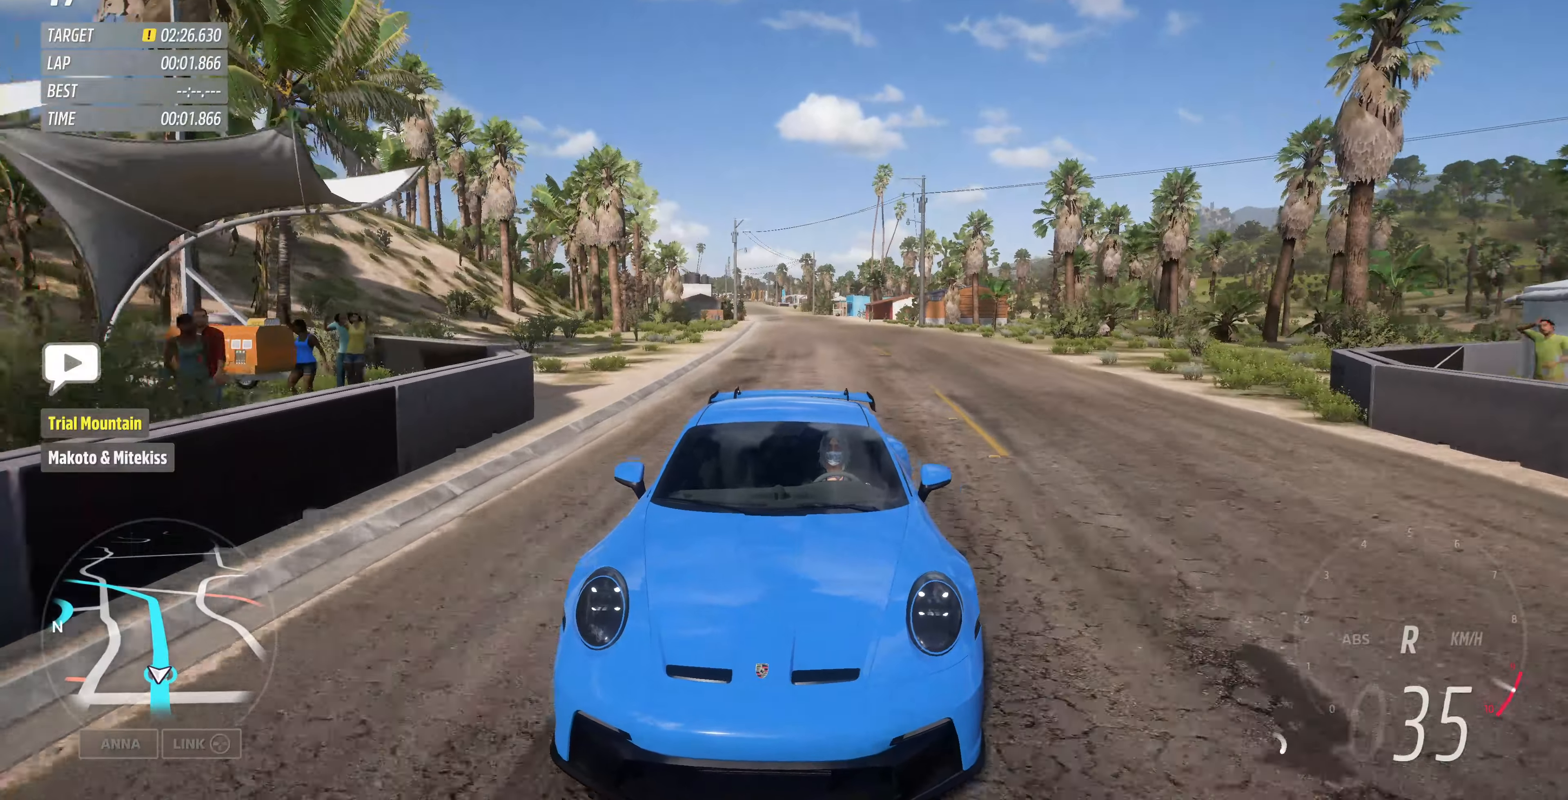
{"buttons": ["L2"], "left_stick": "center", "right_stick": "down", "events": [[33, "left_stick", "center"]]}
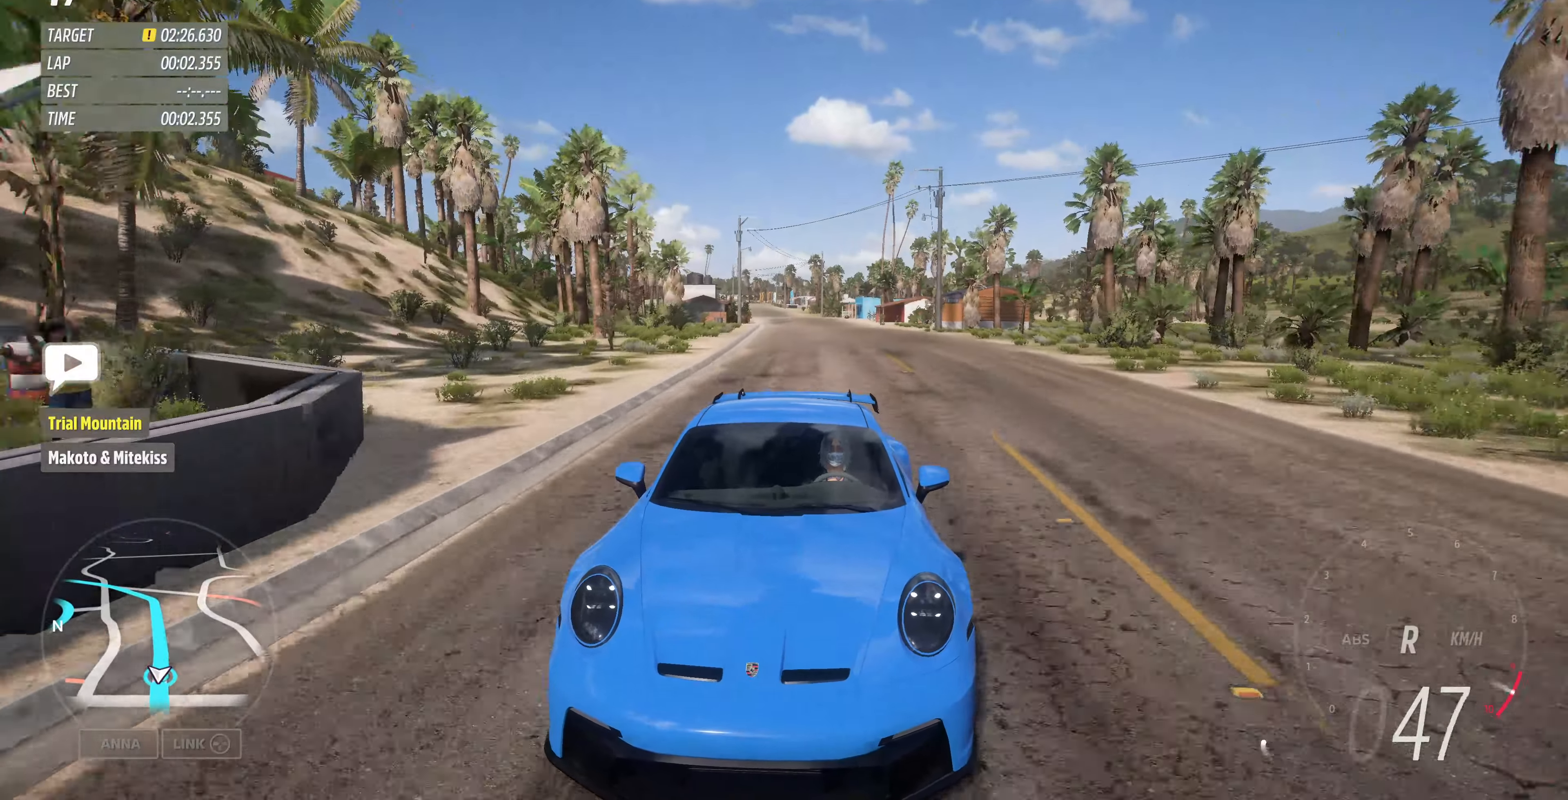
{"buttons": ["L2"], "left_stick": "center", "right_stick": "down", "events": []}
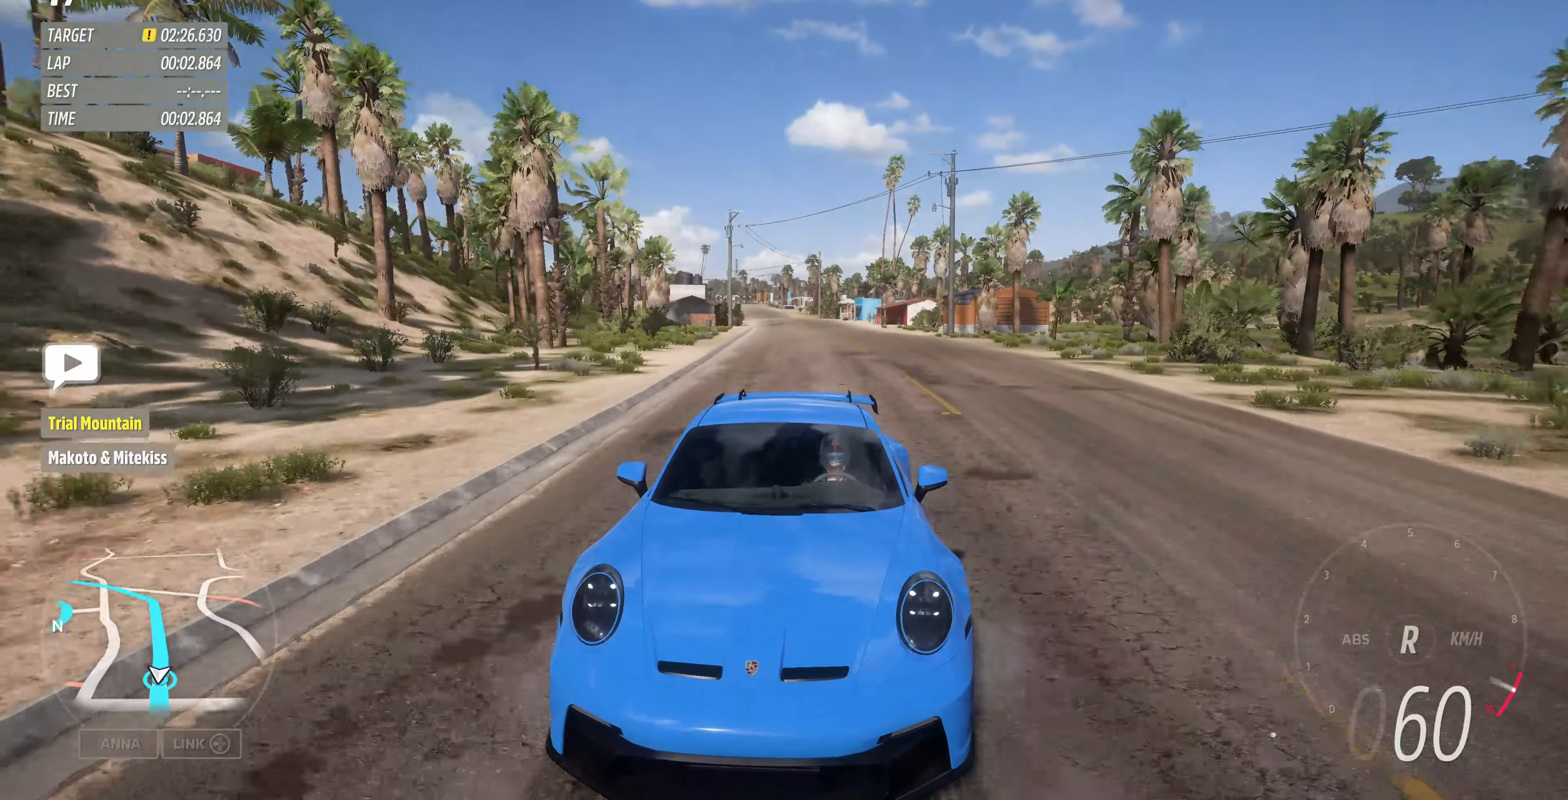
{"buttons": ["L2"], "left_stick": "right", "right_stick": "down", "events": [[233, "left_stick", "right"]]}
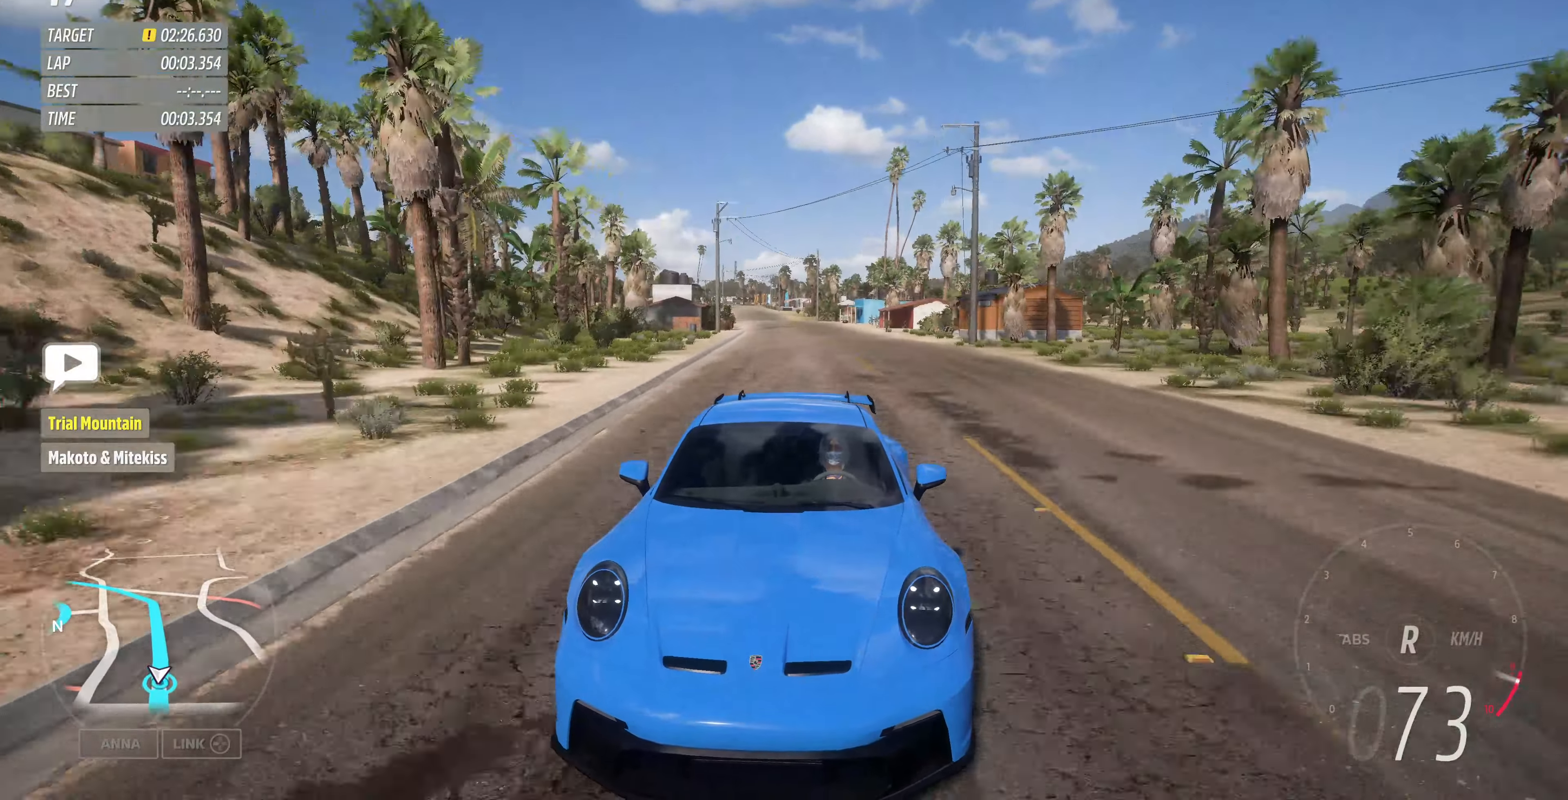
{"buttons": ["L2"], "left_stick": "right", "right_stick": "down", "events": []}
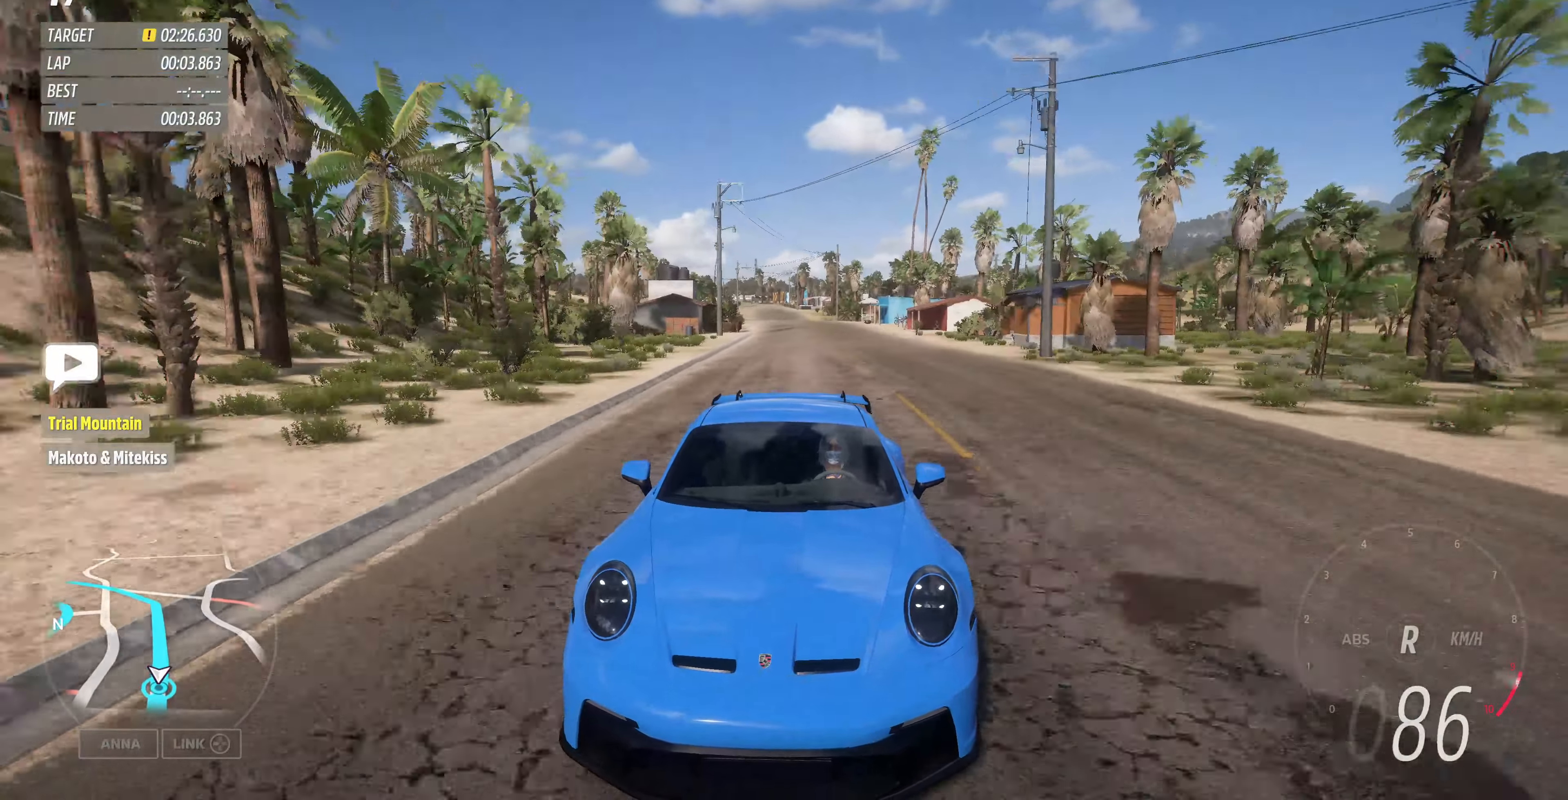
{"buttons": ["L2"], "left_stick": "center", "right_stick": "down", "events": [[367, "left_stick", "center"]]}
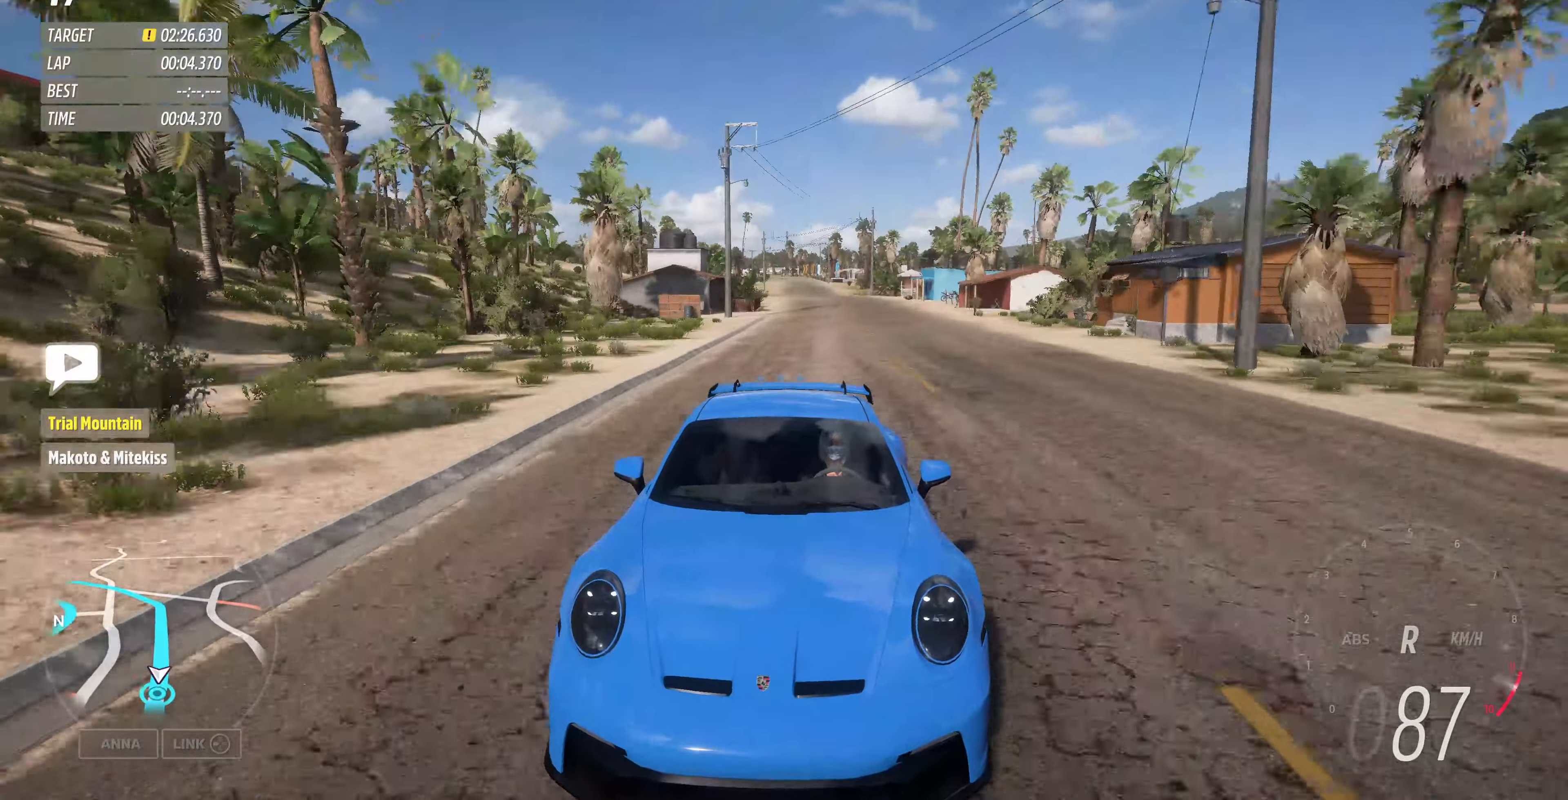
{"buttons": ["L2"], "left_stick": "center", "right_stick": "down", "events": []}
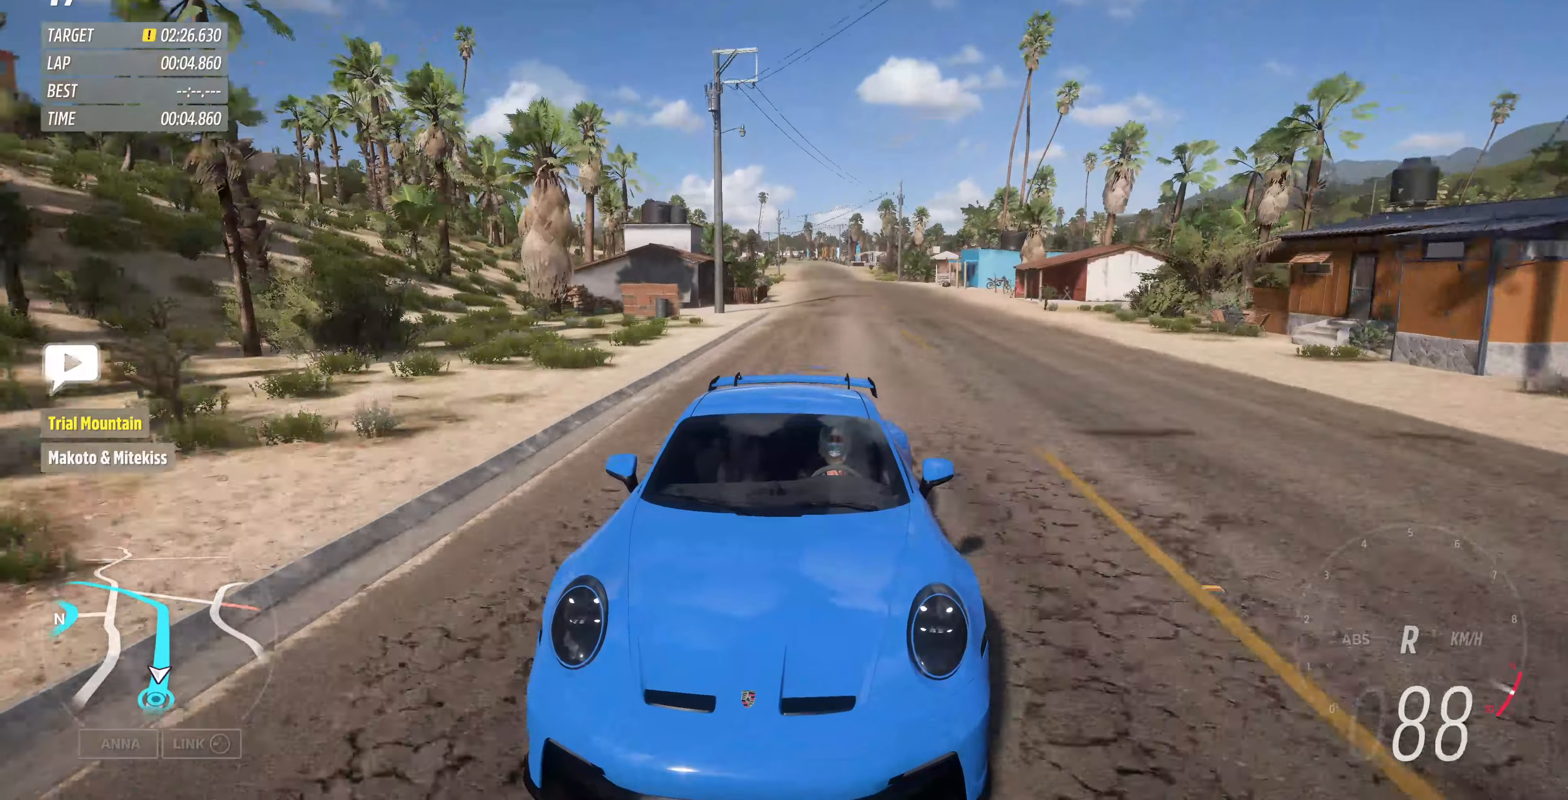
{"buttons": ["L2"], "left_stick": "center", "right_stick": "down", "events": []}
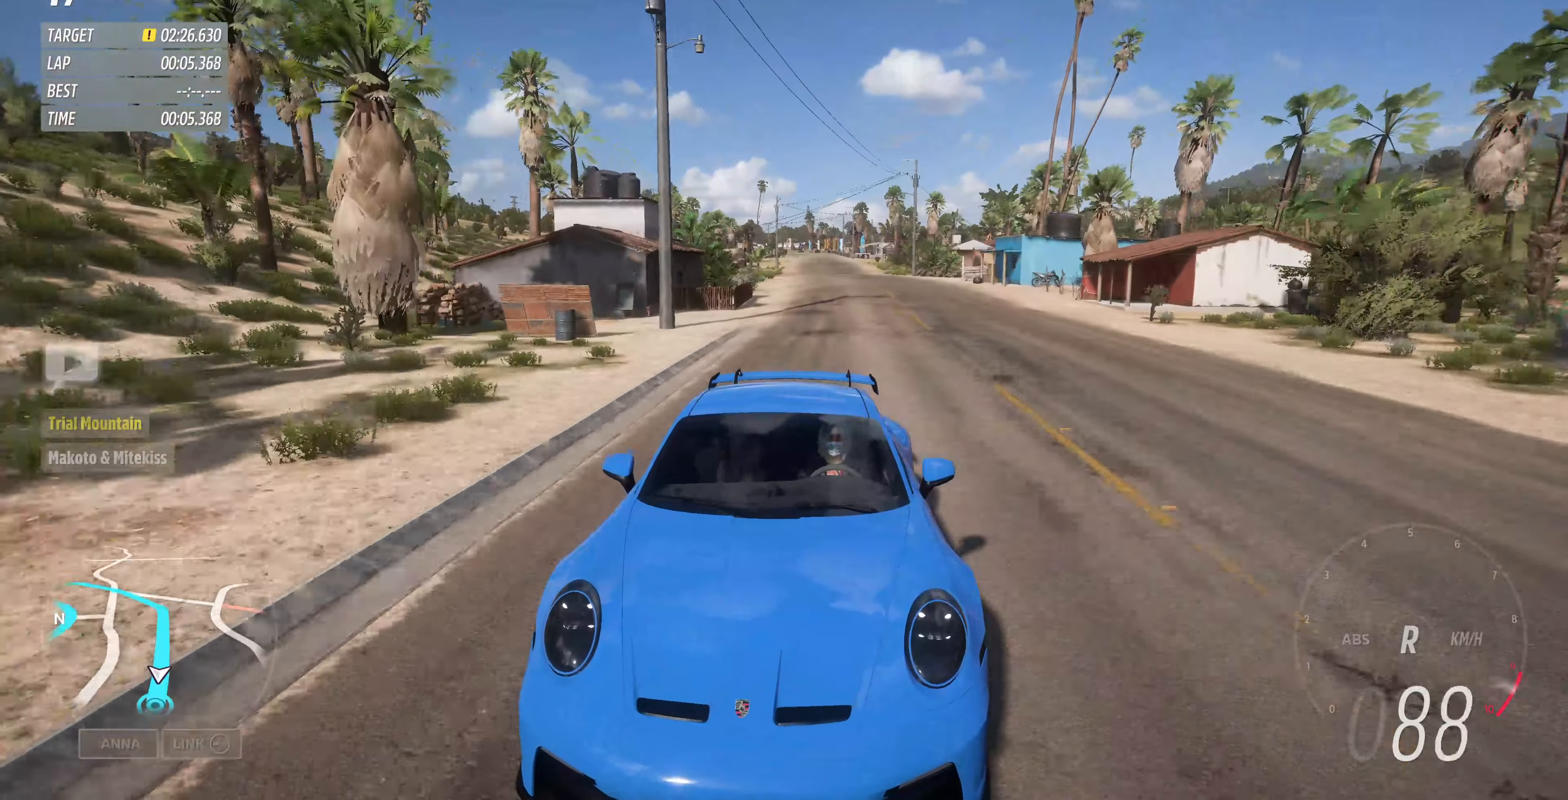
{"buttons": ["L2"], "left_stick": "center", "right_stick": "center", "events": [[200, "right_stick", "center"]]}
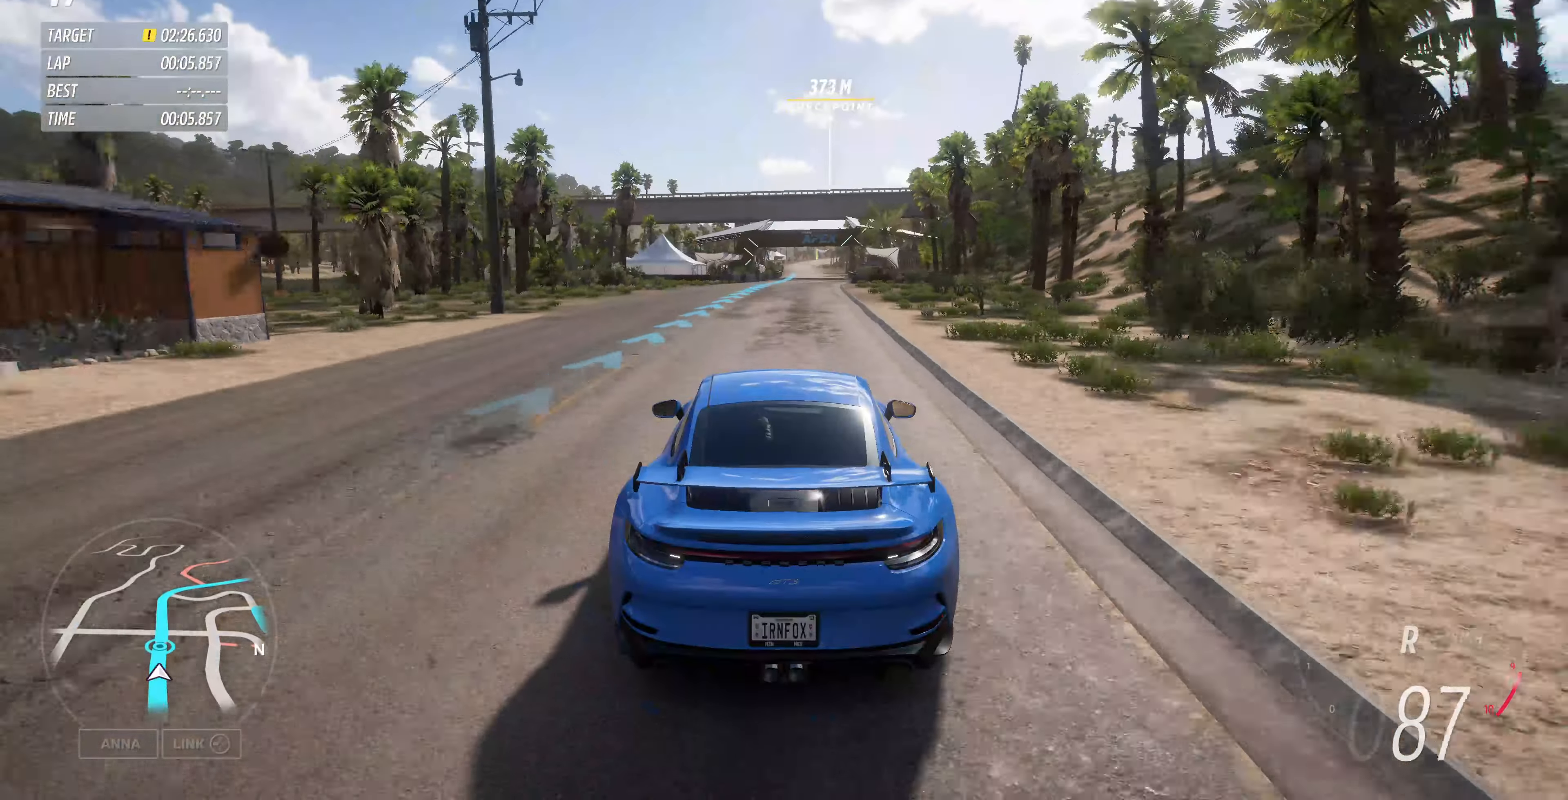
{"buttons": ["L2"], "left_stick": "center", "right_stick": "center", "events": []}
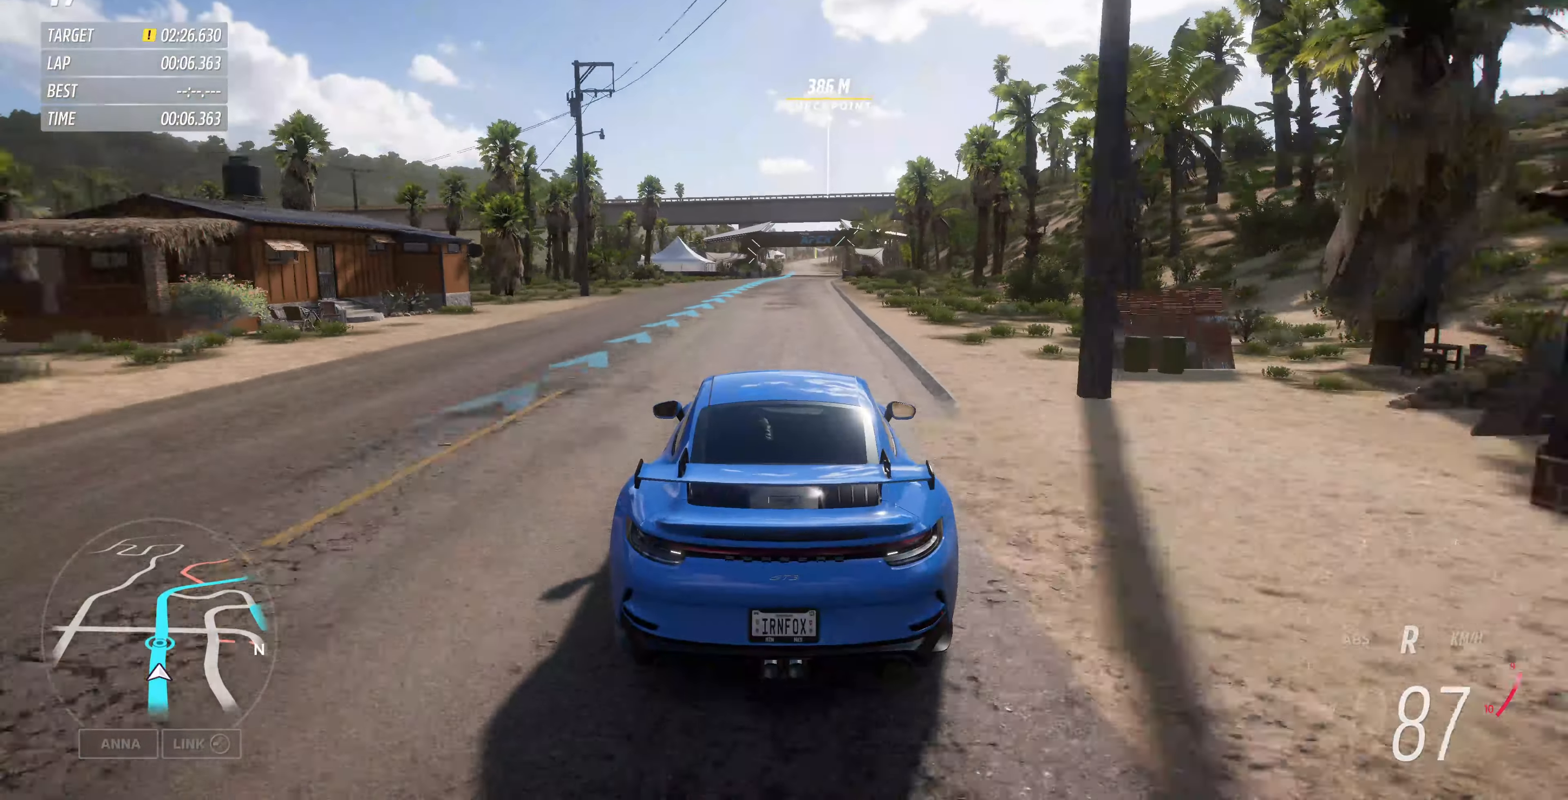
{"buttons": ["L2"], "left_stick": "center", "right_stick": "center", "events": []}
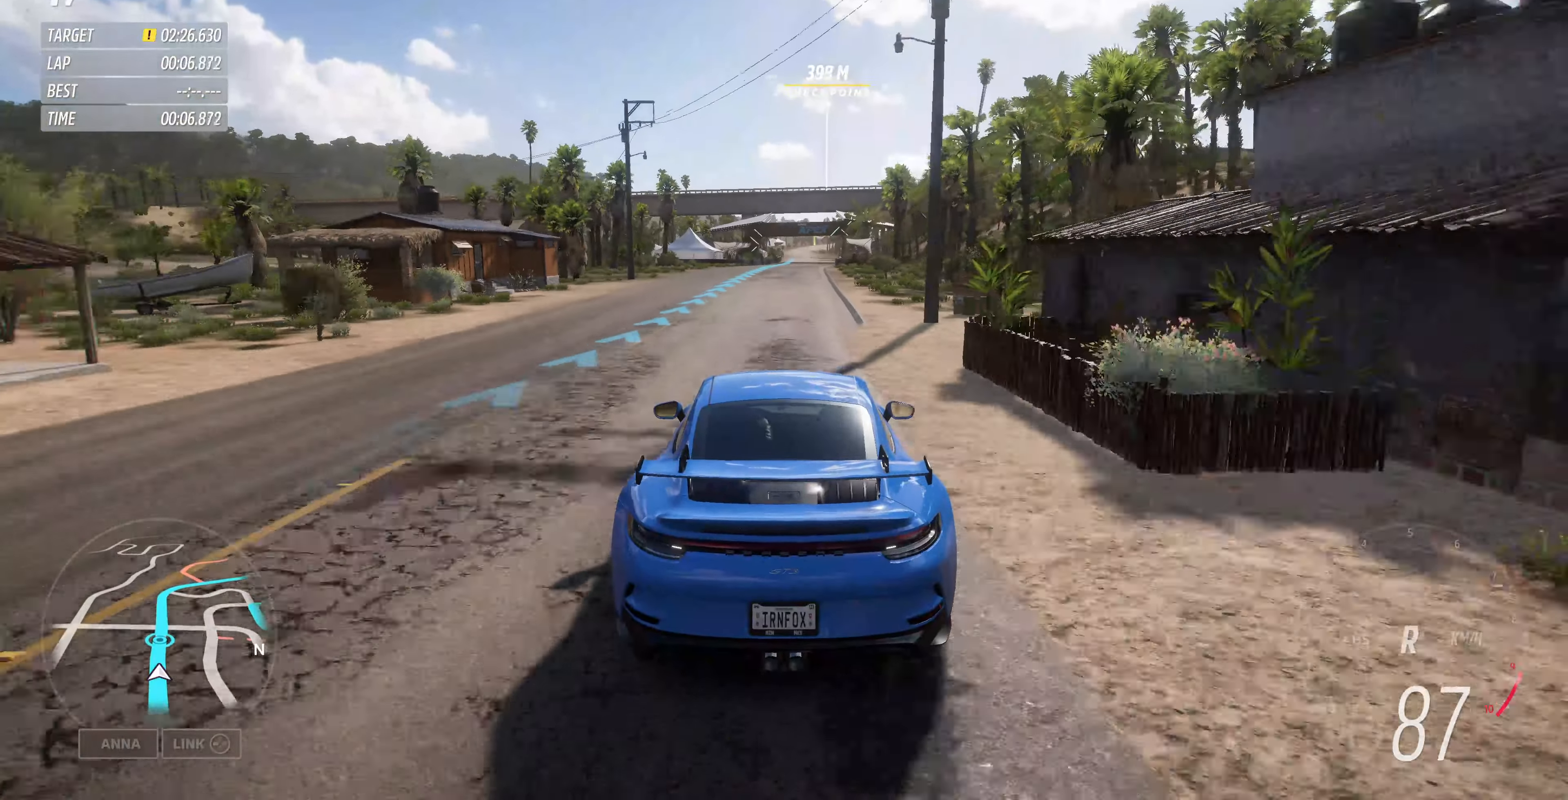
{"buttons": ["L2"], "left_stick": "center", "right_stick": "center", "events": []}
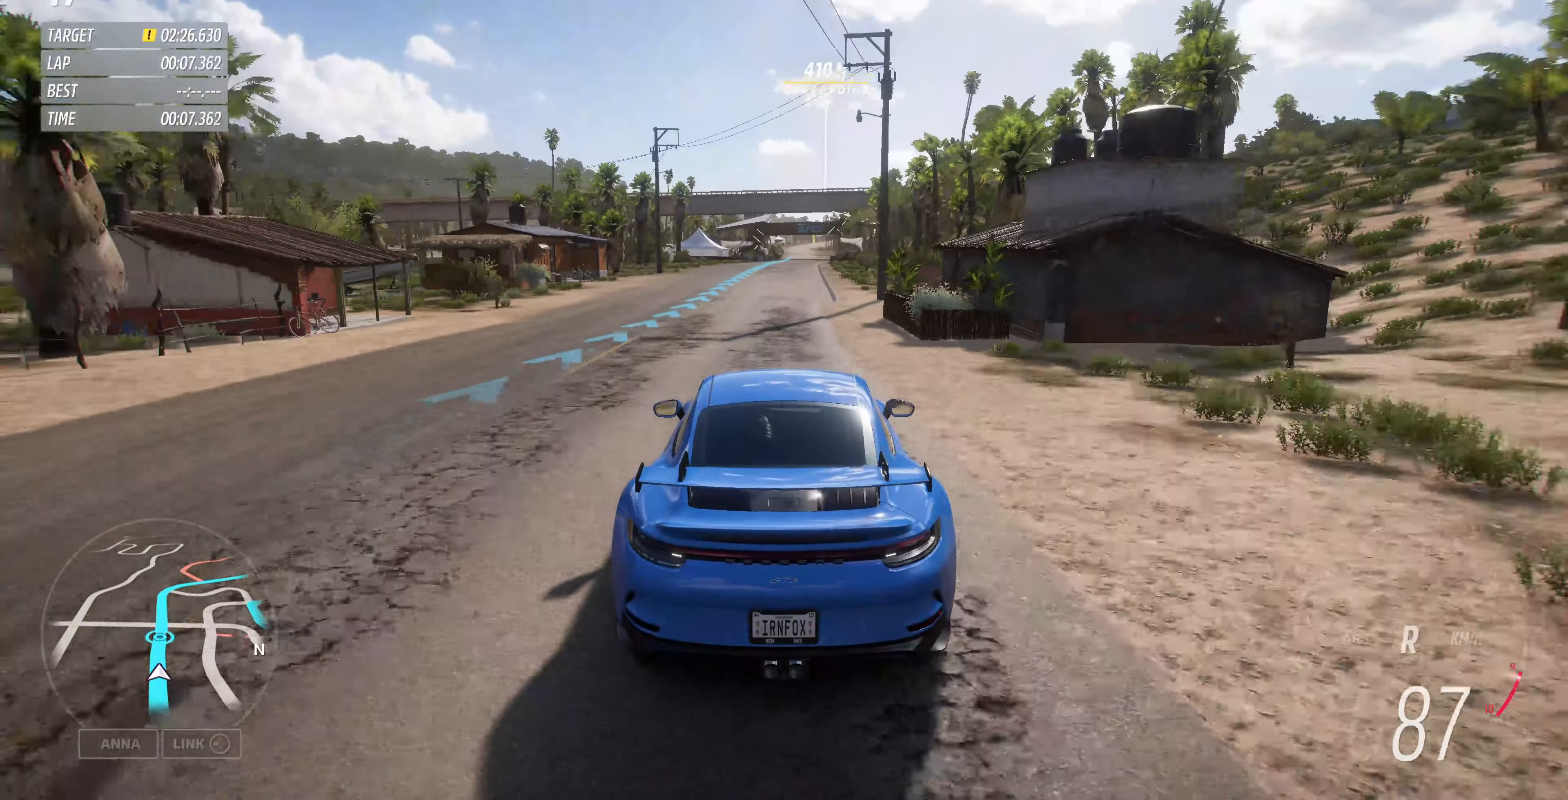
{"buttons": ["L2"], "left_stick": "center", "right_stick": "center", "events": []}
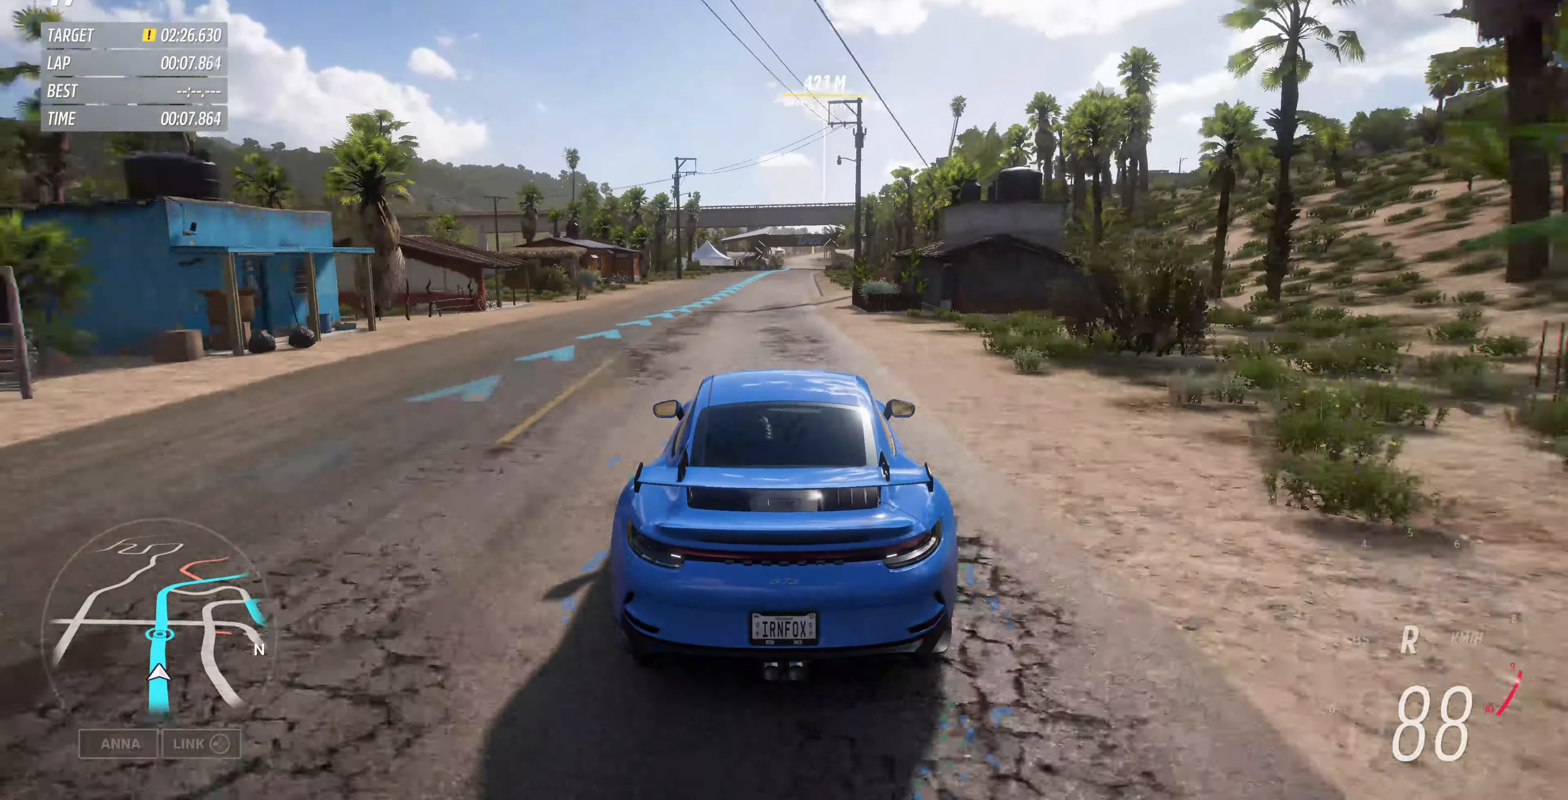
{"buttons": ["L2"], "left_stick": "center", "right_stick": "down", "events": [[66, "right_stick", "down"]]}
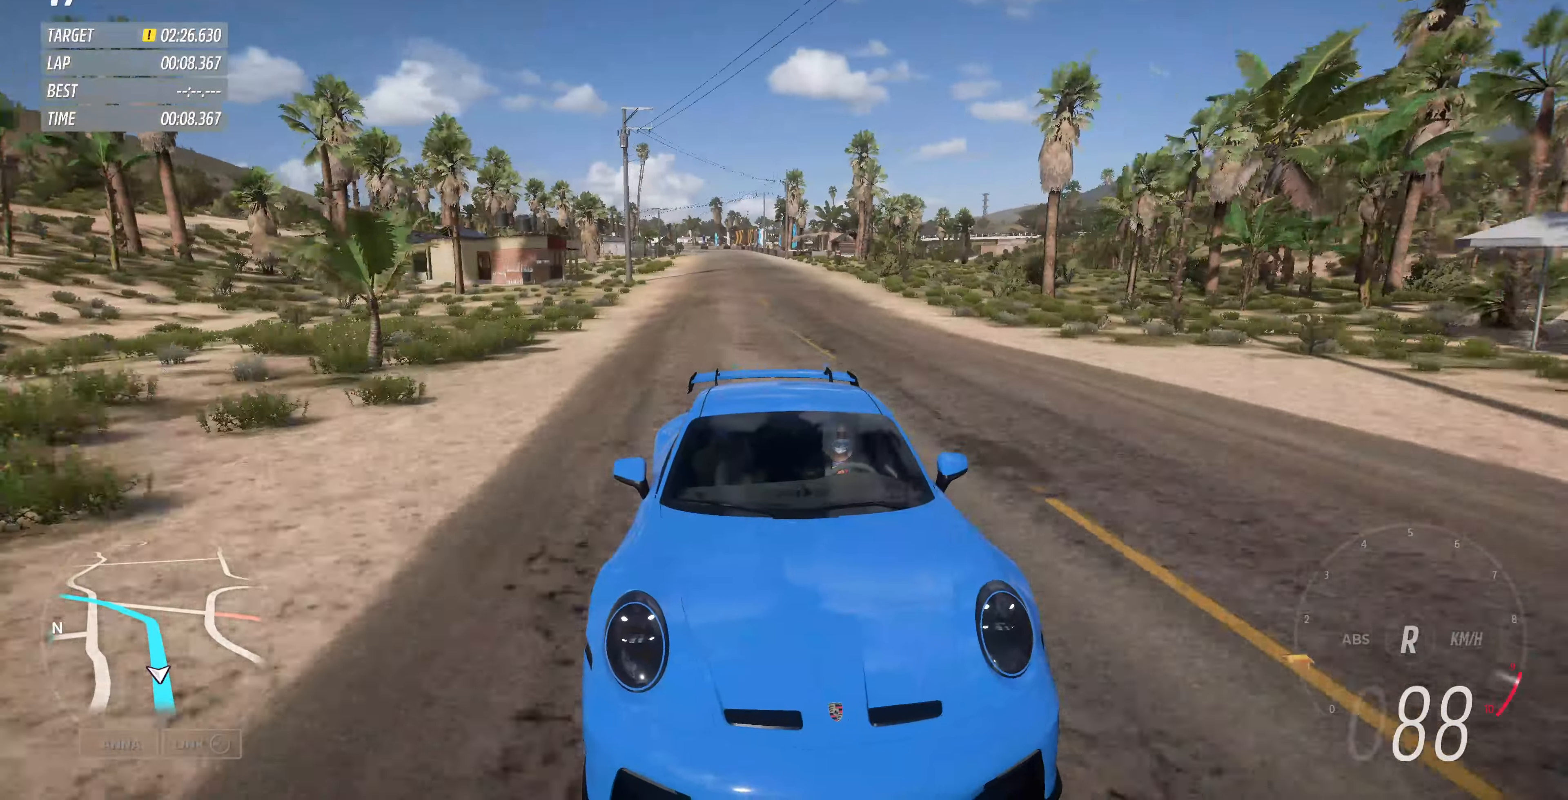
{"buttons": ["L2"], "left_stick": "center", "right_stick": "center", "events": [[300, "right_stick", "center"]]}
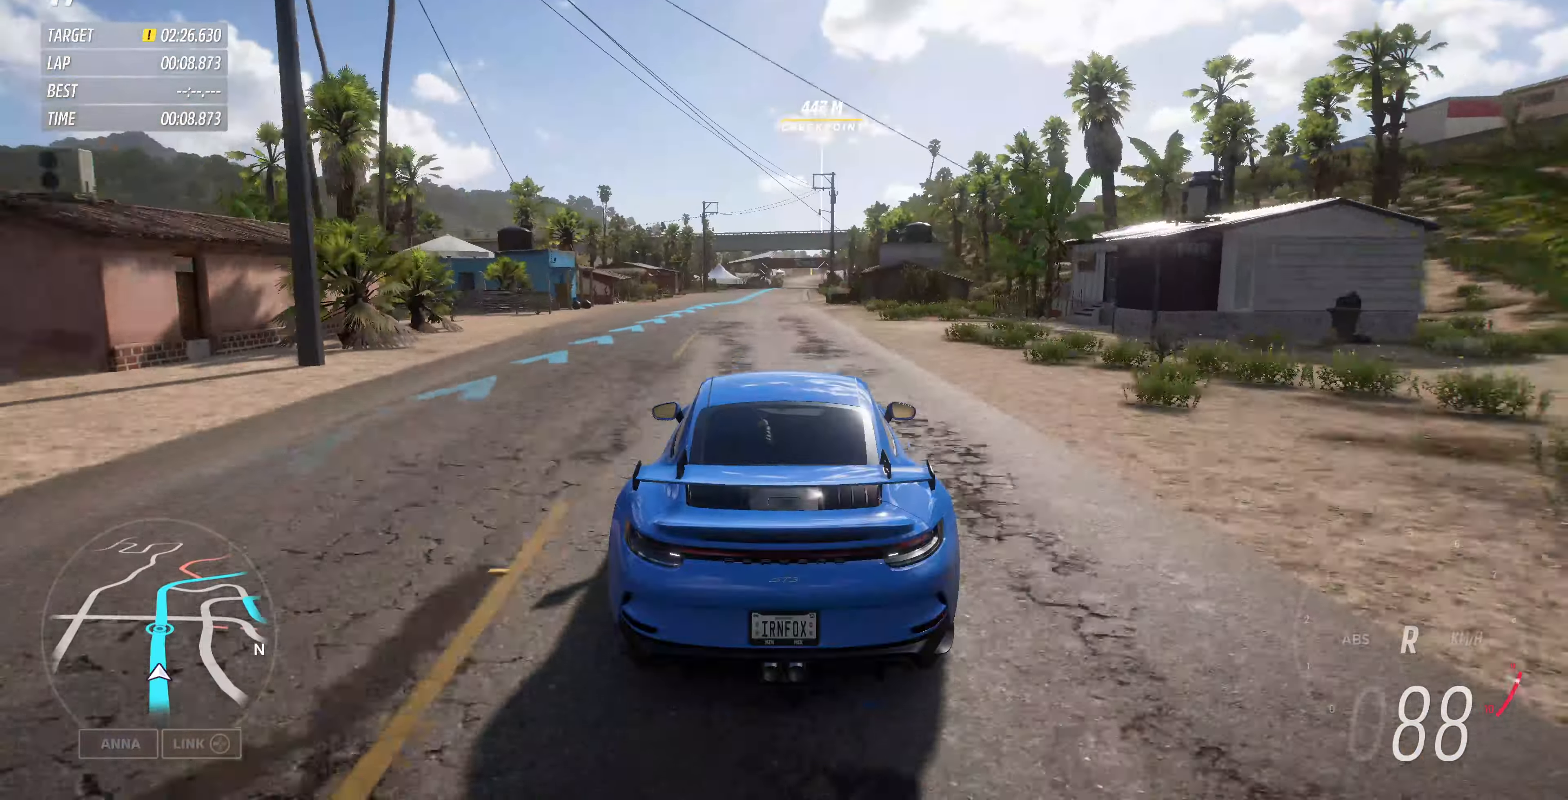
{"buttons": ["L2"], "left_stick": "center", "right_stick": "down", "events": [[400, "right_stick", "down"]]}
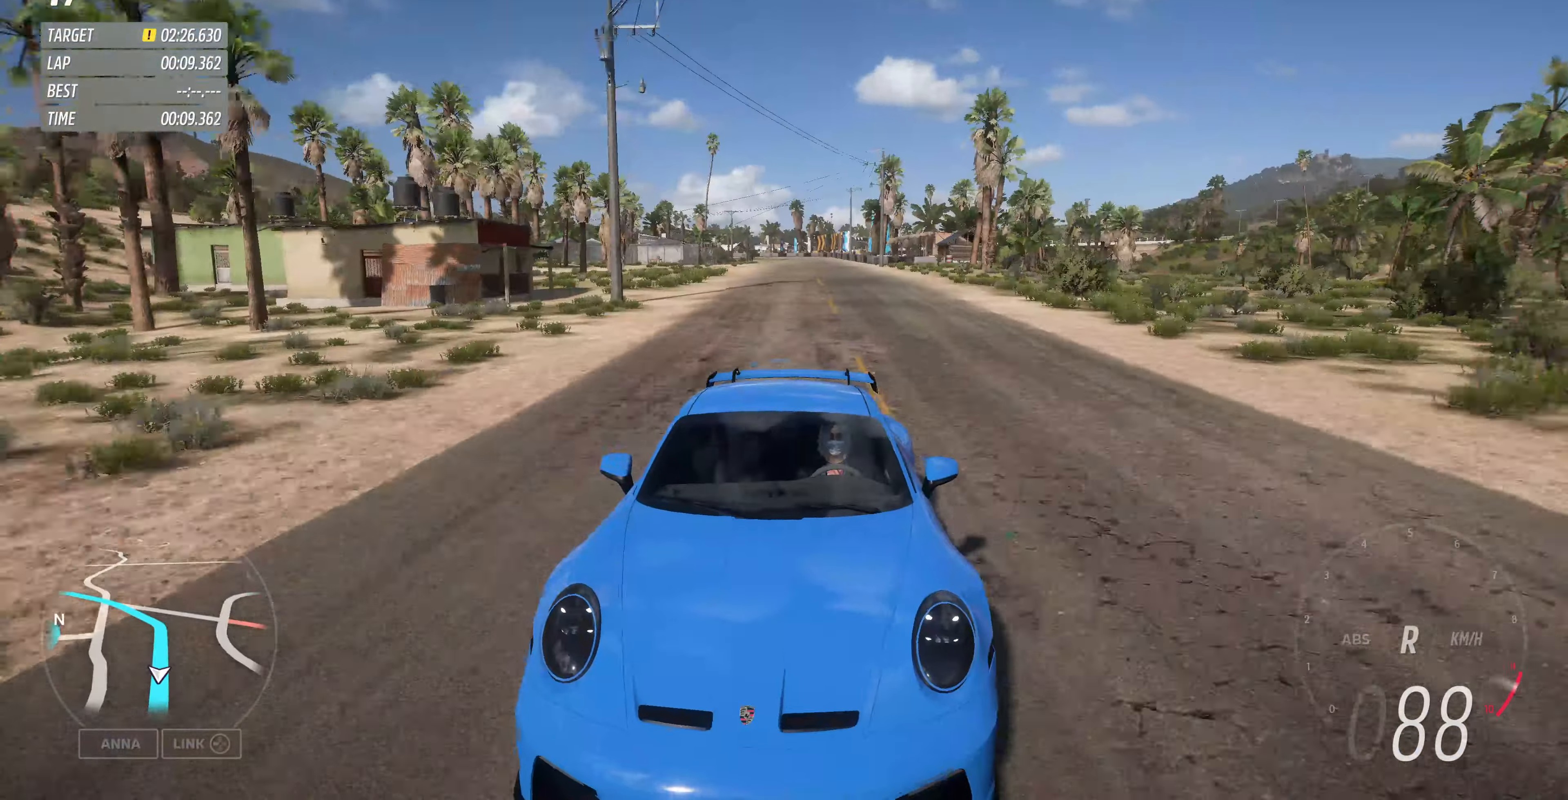
{"buttons": ["L2"], "left_stick": "center", "right_stick": "down", "events": [[366, "left_stick", "right"], [433, "left_stick", "center"]]}